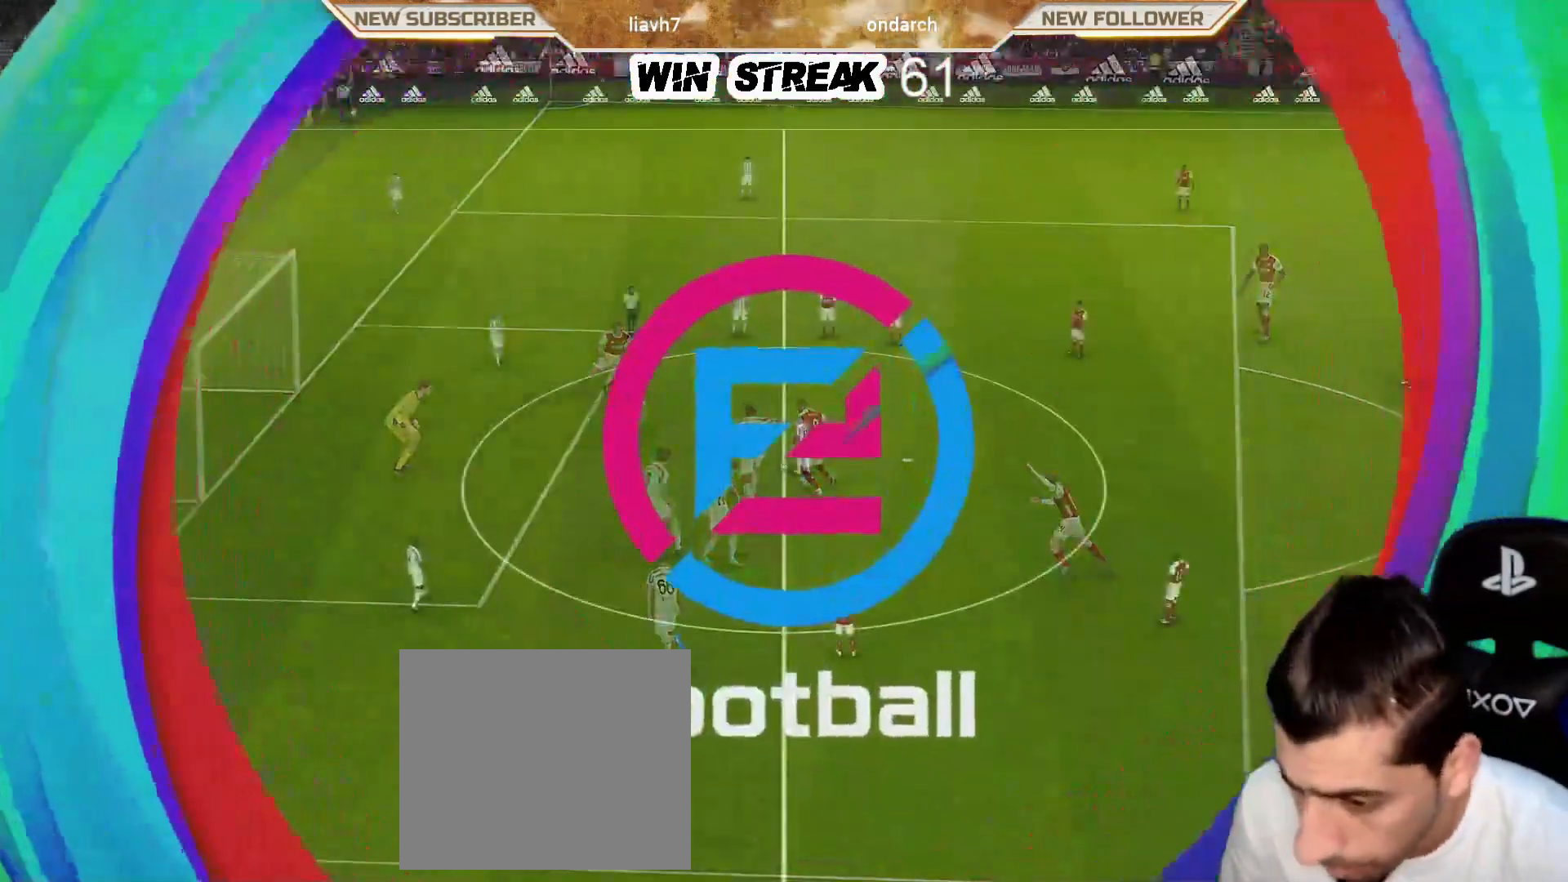
Gameplay with a controller (PlayStation layout); each line is a JSON object with the inputs held at the frame after it. "events" lists button and stick changes between this image and that frame as [ms after this image, input, new state], when the widget could be followed in between.
{"buttons": ["CROSS", "SQUARE", "R1"], "left_stick": "down-right", "right_stick": "center", "events": [[117, "left_stick", "up-right"], [233, "SQUARE", "down"], [317, "left_stick", "right"], [350, "R1", "down"], [483, "CROSS", "down"], [483, "left_stick", "down-right"]]}
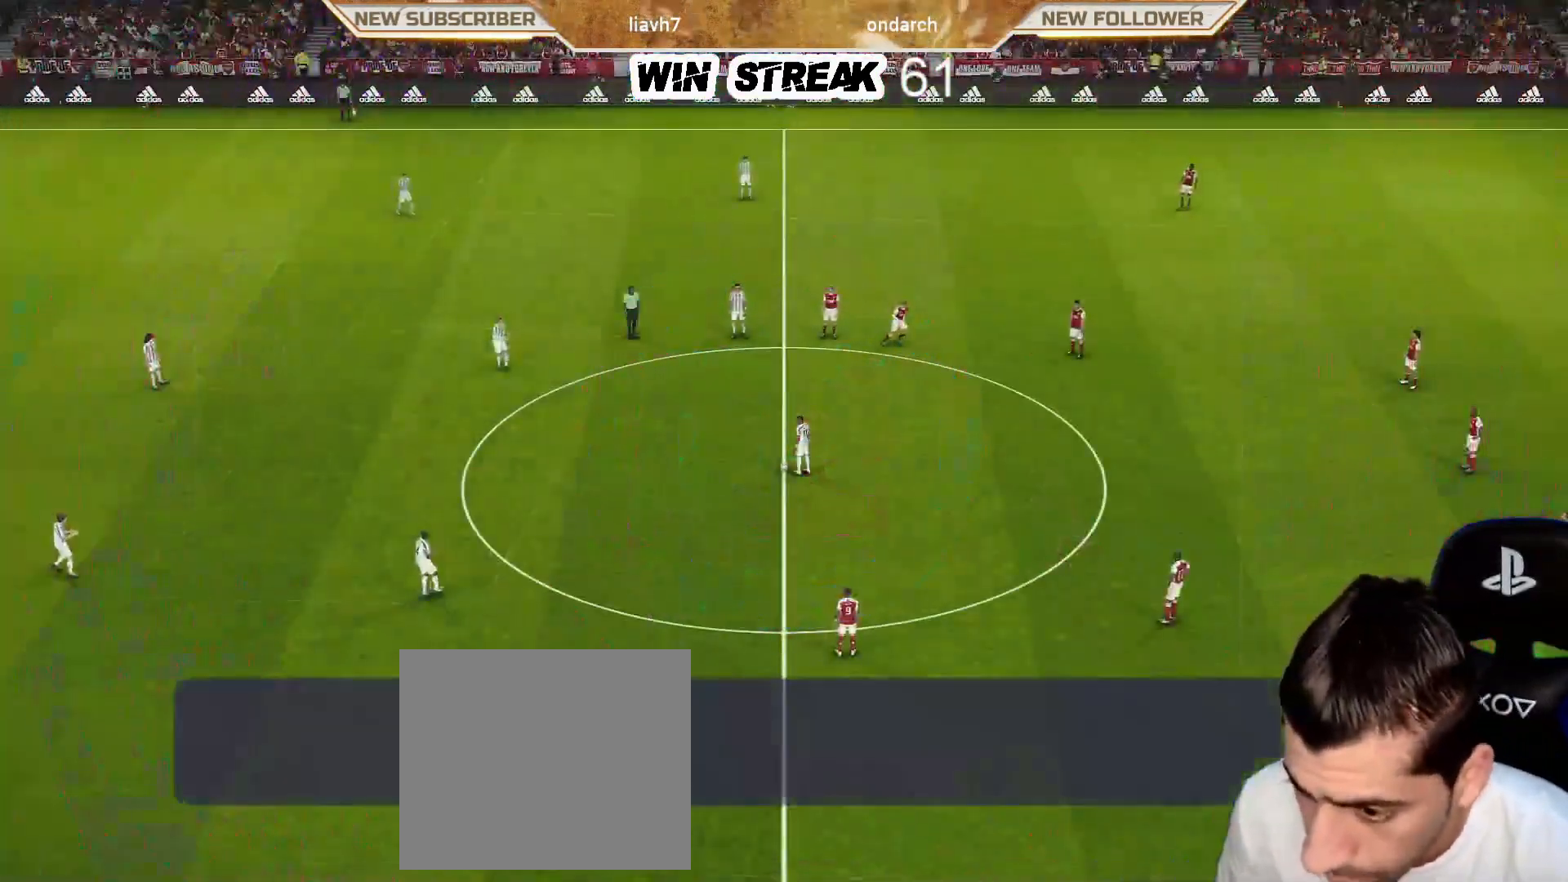
{"buttons": ["CROSS", "SQUARE", "R1"], "left_stick": "down-left", "right_stick": "center", "events": [[150, "left_stick", "center"], [350, "left_stick", "down-left"]]}
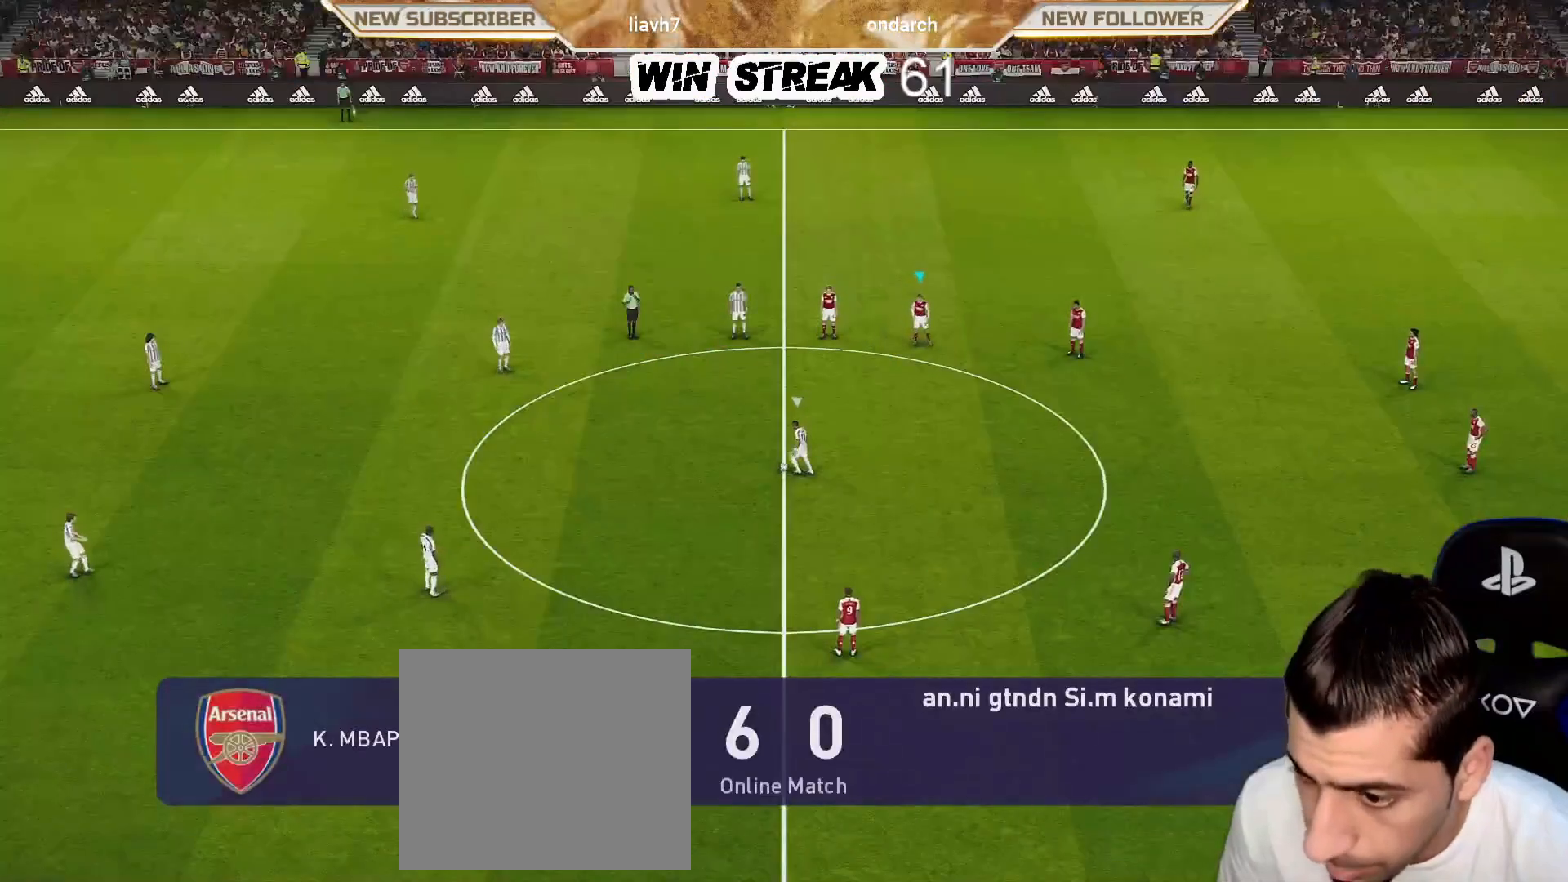
{"buttons": ["SQUARE", "R1"], "left_stick": "down-left", "right_stick": "center", "events": [[17, "CROSS", "up"]]}
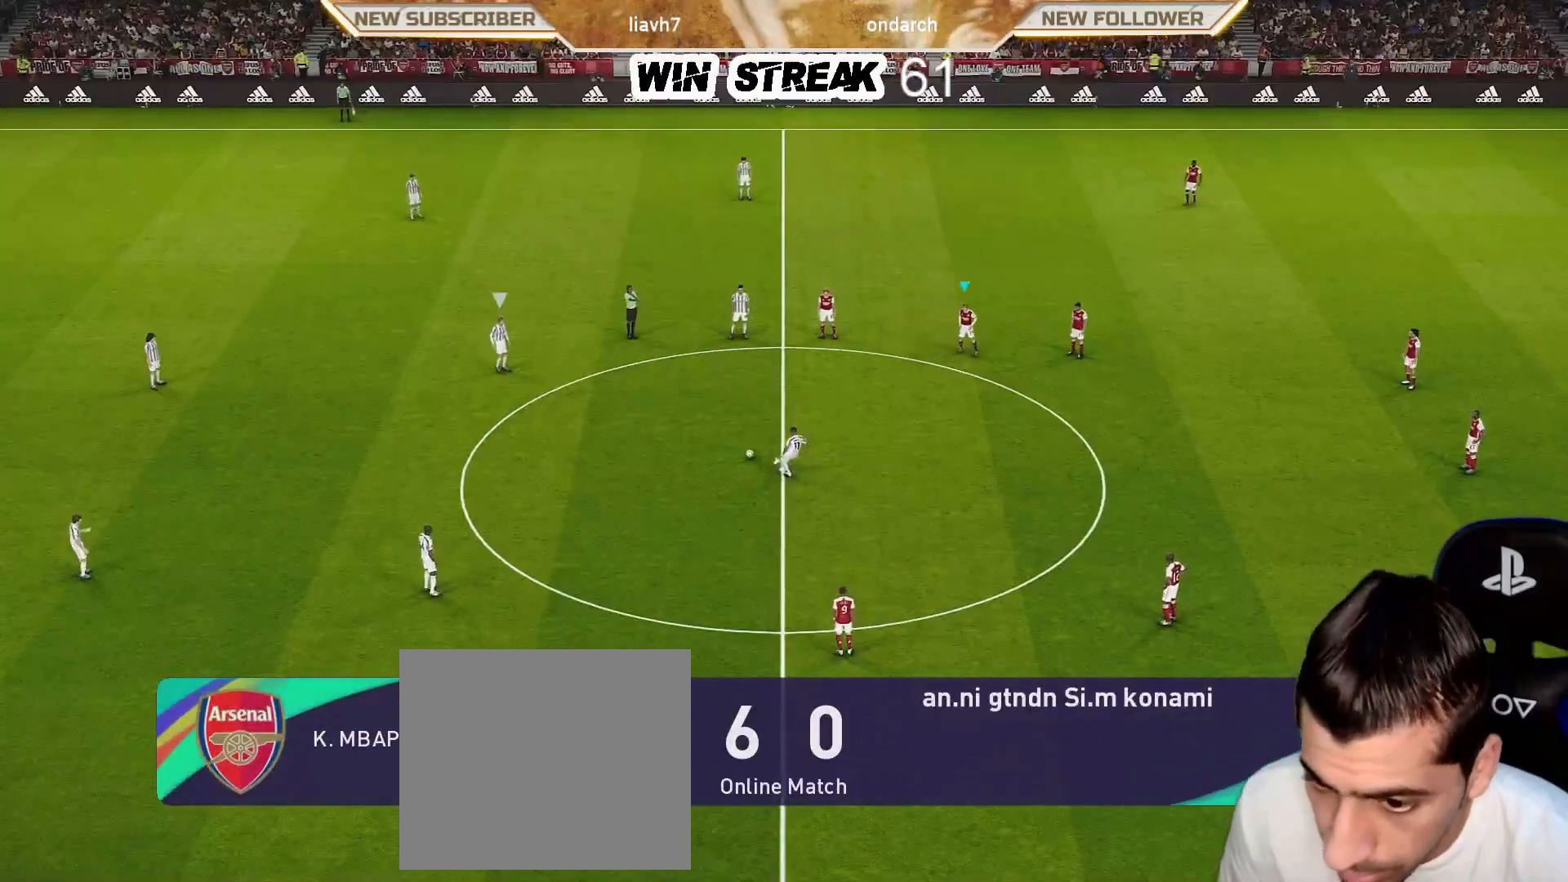
{"buttons": ["SQUARE", "R1"], "left_stick": "down-left", "right_stick": "center", "events": []}
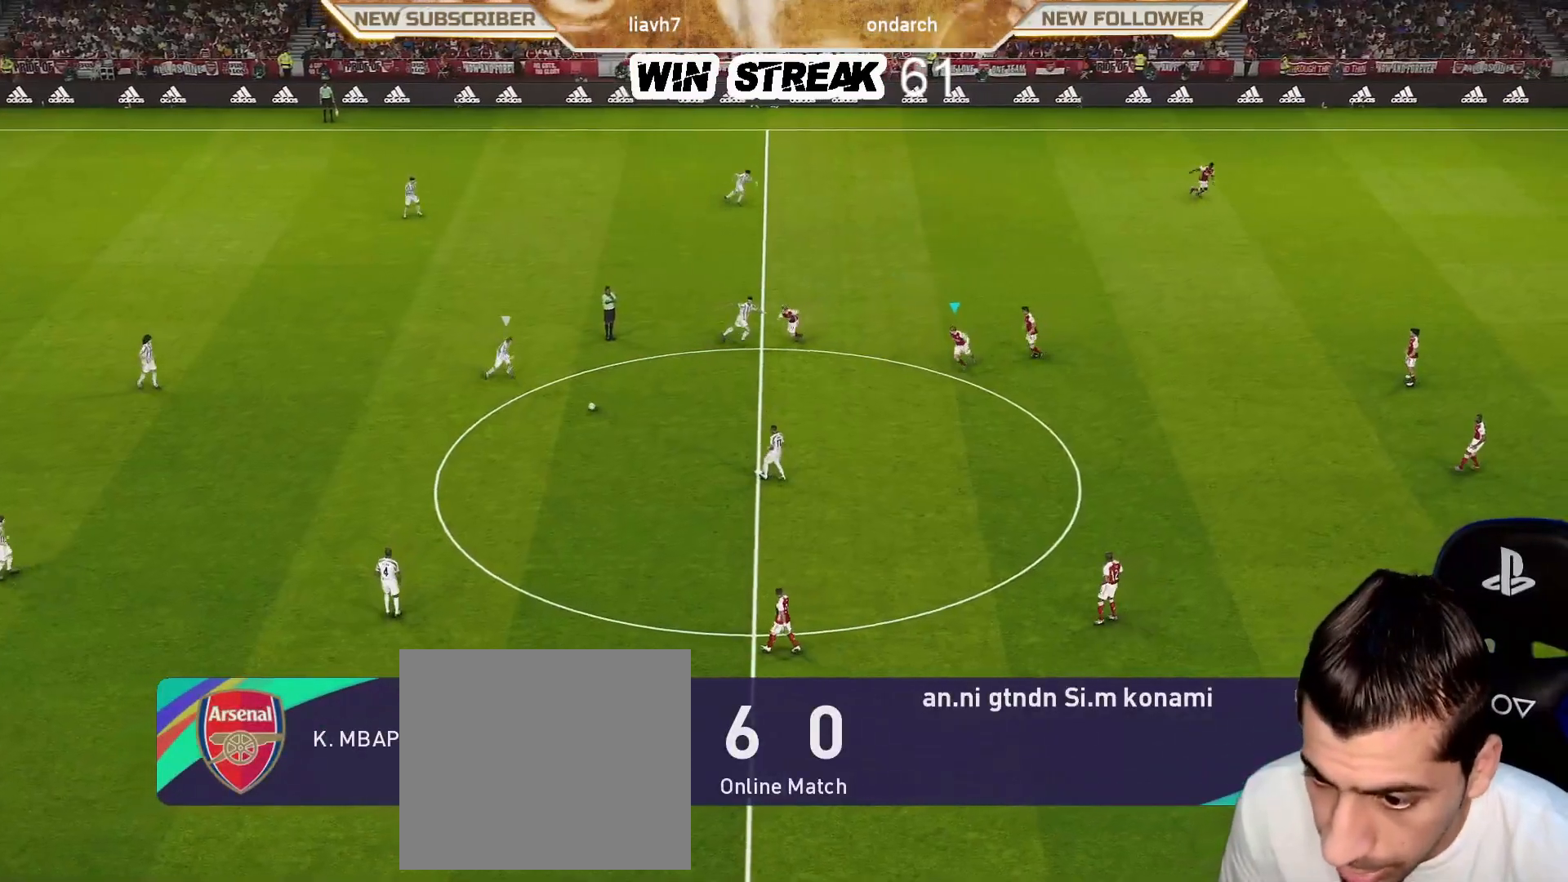
{"buttons": ["SQUARE", "R1"], "left_stick": "down-left", "right_stick": "center", "events": []}
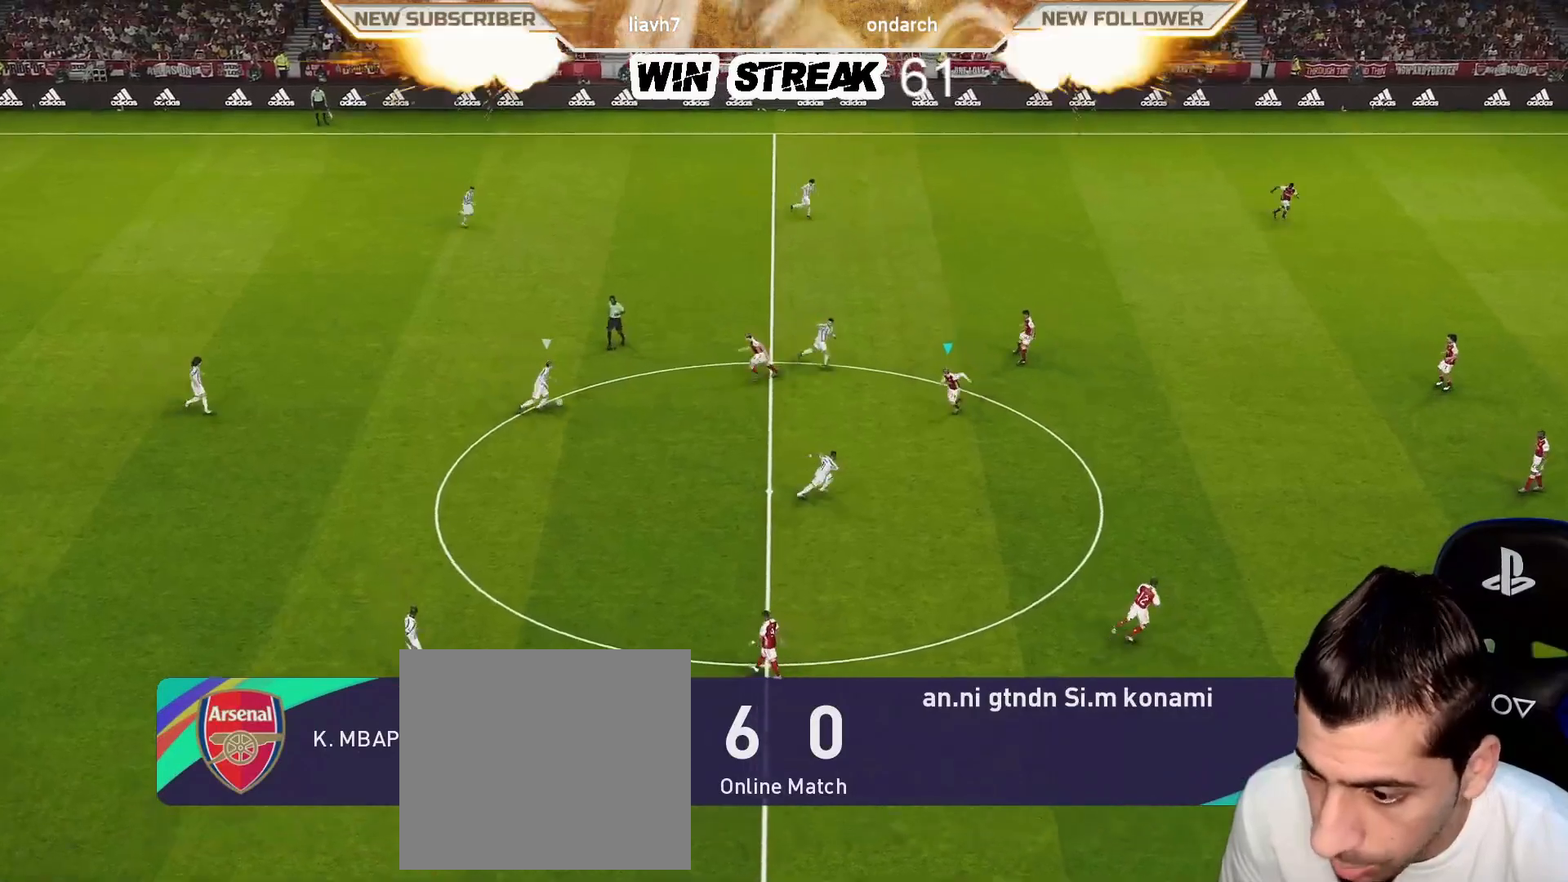
{"buttons": ["SQUARE", "R1"], "left_stick": "down-left", "right_stick": "center", "events": []}
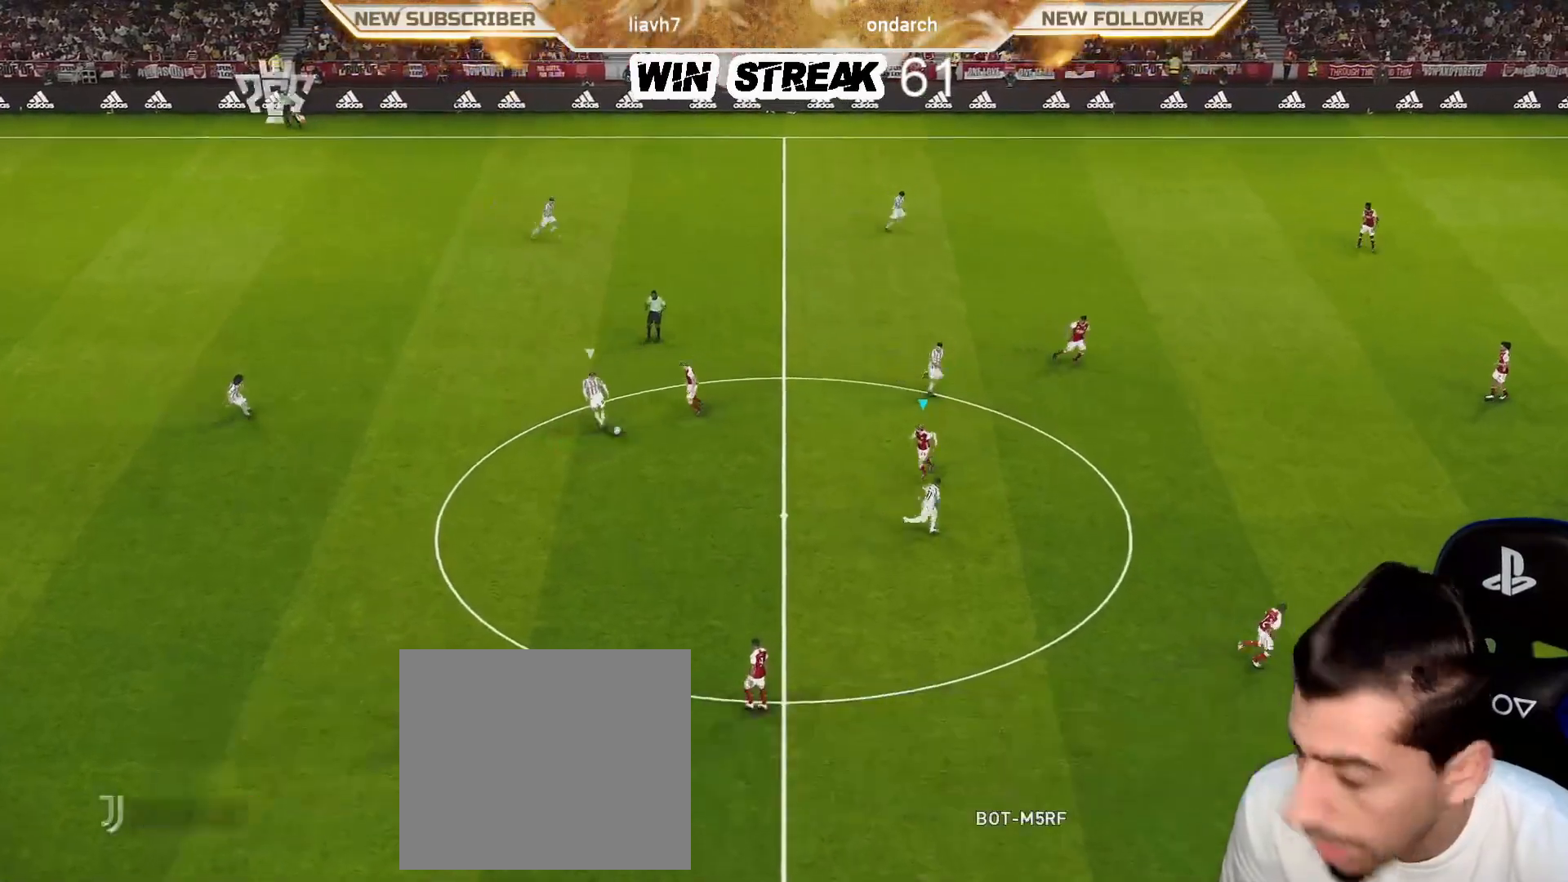
{"buttons": [], "left_stick": "down-left", "right_stick": "center", "events": [[383, "SQUARE", "up"], [450, "R1", "up"]]}
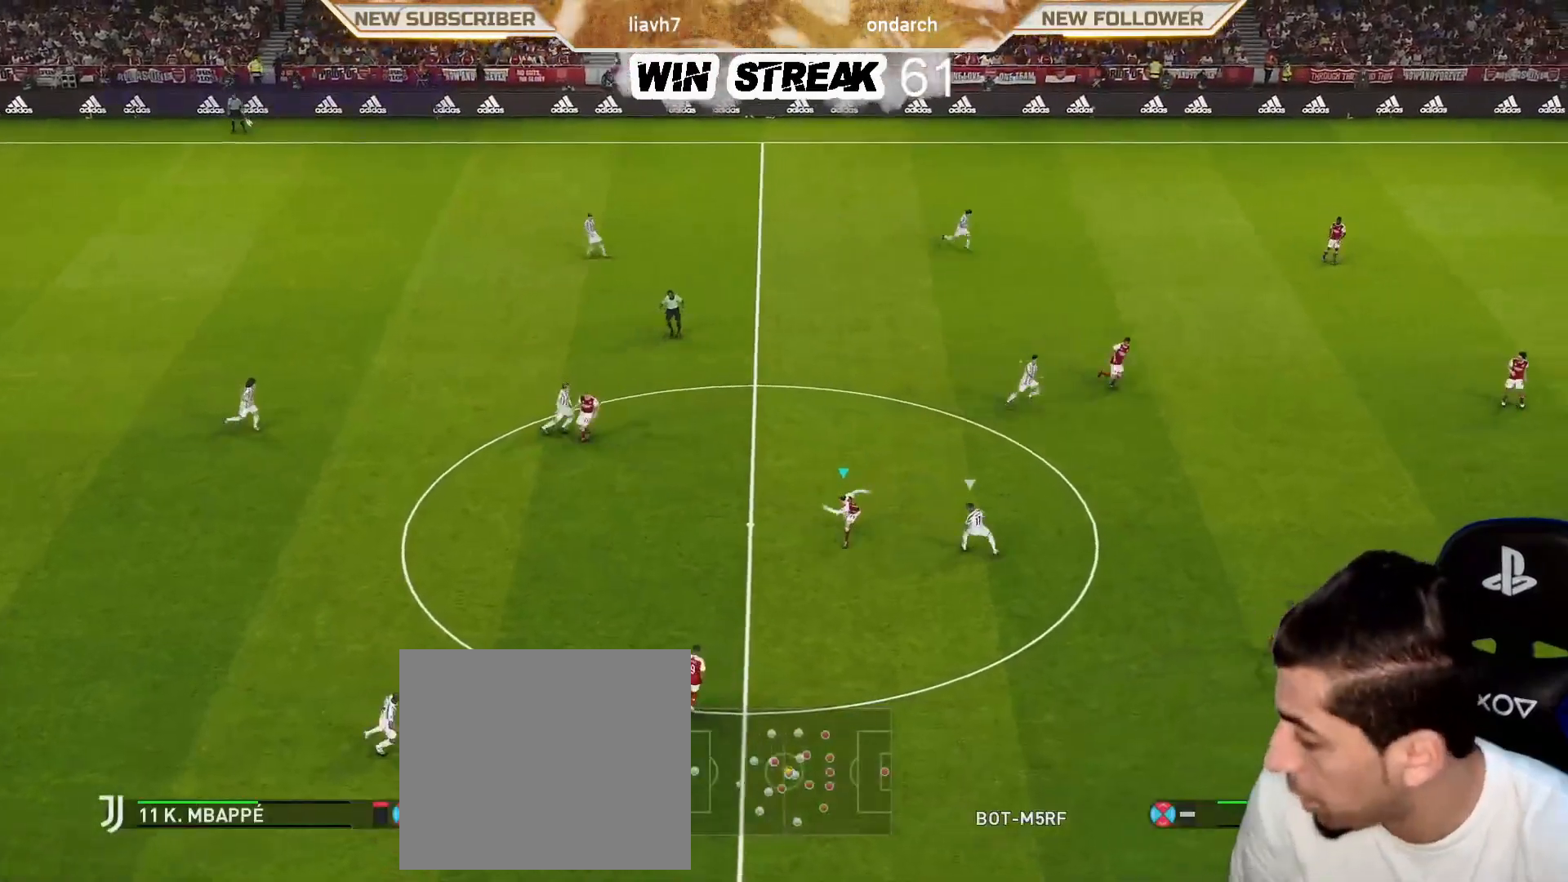
{"buttons": ["CROSS", "SQUARE", "R1"], "left_stick": "up-right", "right_stick": "center", "events": [[100, "left_stick", "up-left"], [267, "R1", "down"], [267, "left_stick", "up"], [367, "left_stick", "up-right"], [450, "SQUARE", "down"], [483, "CROSS", "down"]]}
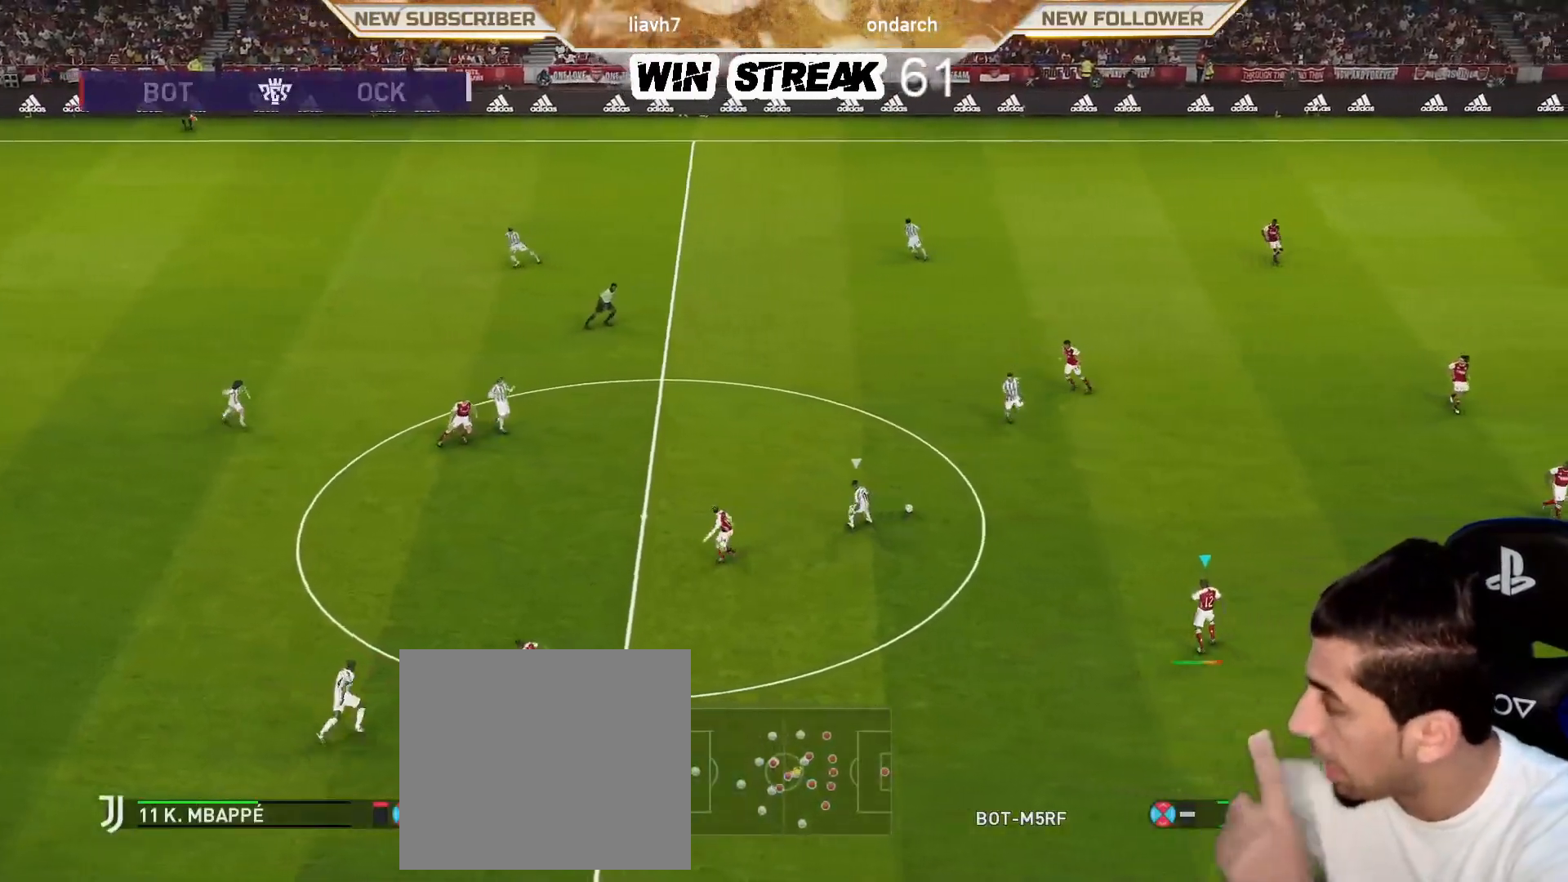
{"buttons": ["CROSS", "SQUARE", "R1"], "left_stick": "center", "right_stick": "center", "events": [[33, "left_stick", "center"]]}
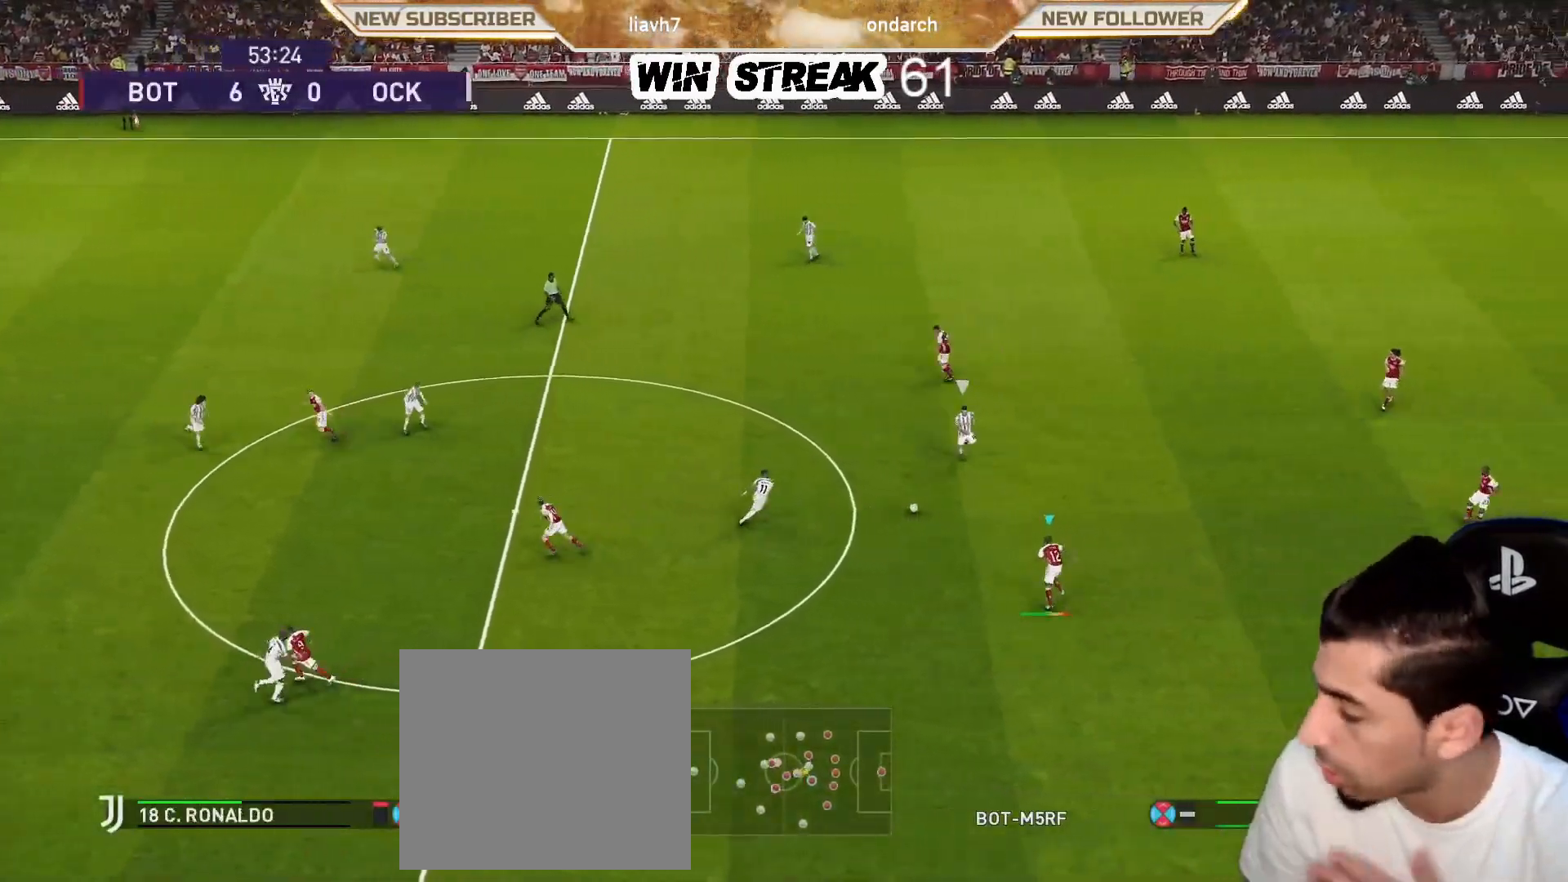
{"buttons": ["CROSS", "SQUARE", "R1"], "left_stick": "center", "right_stick": "center", "events": []}
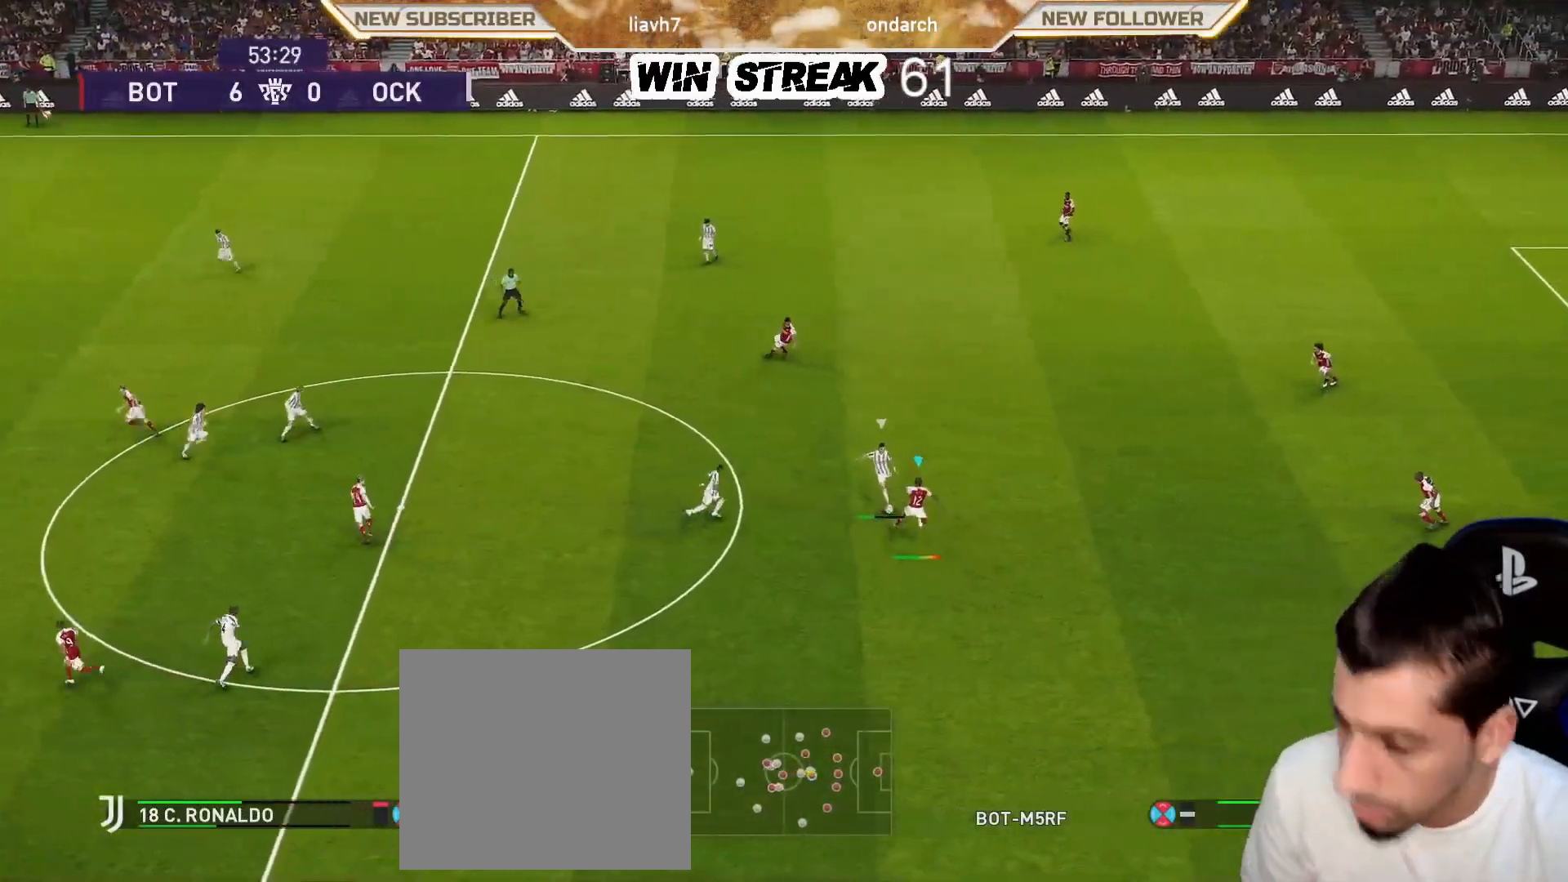
{"buttons": ["CROSS", "SQUARE", "R1"], "left_stick": "center", "right_stick": "center", "events": []}
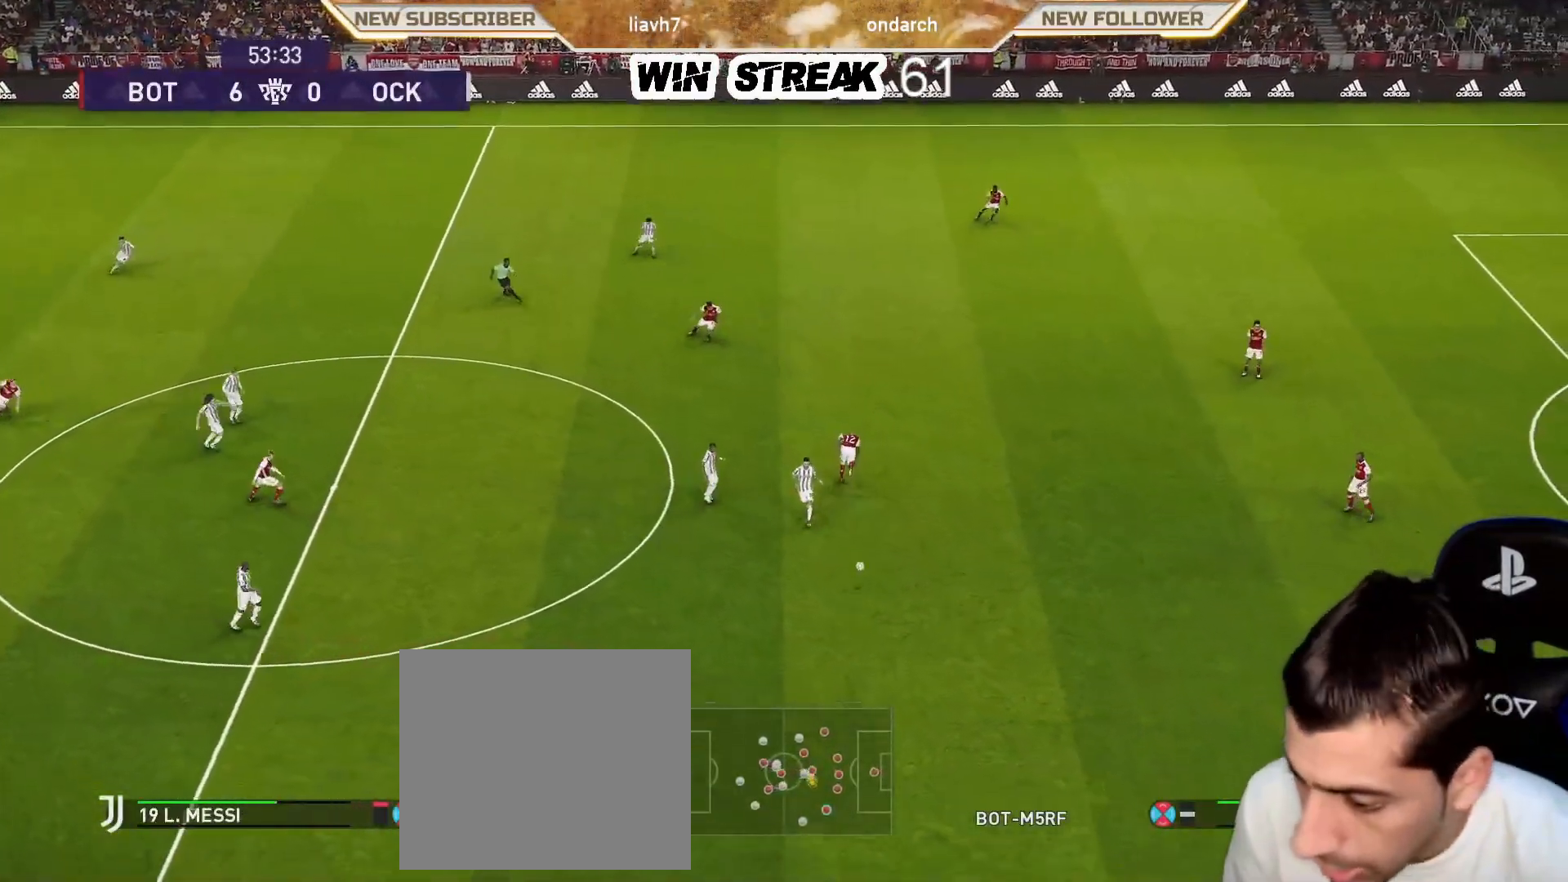
{"buttons": ["CROSS", "SQUARE", "R1"], "left_stick": "center", "right_stick": "center", "events": []}
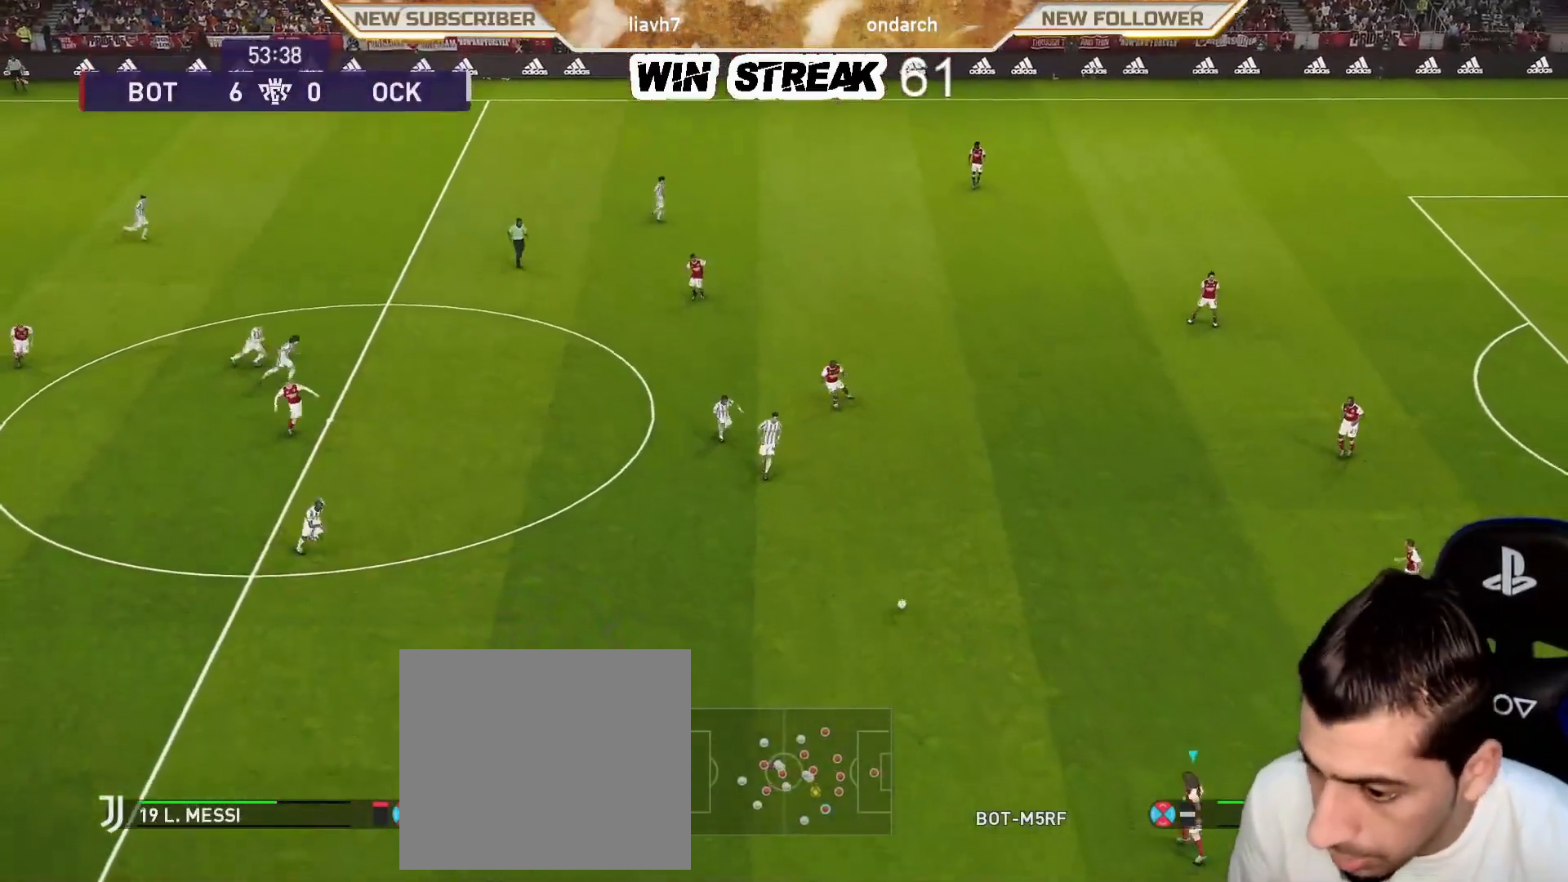
{"buttons": [], "left_stick": "up-left", "right_stick": "center", "events": [[217, "left_stick", "up-left"], [250, "L1", "down"], [283, "CROSS", "up"], [317, "SQUARE", "up"], [383, "L1", "up"], [383, "R1", "up"]]}
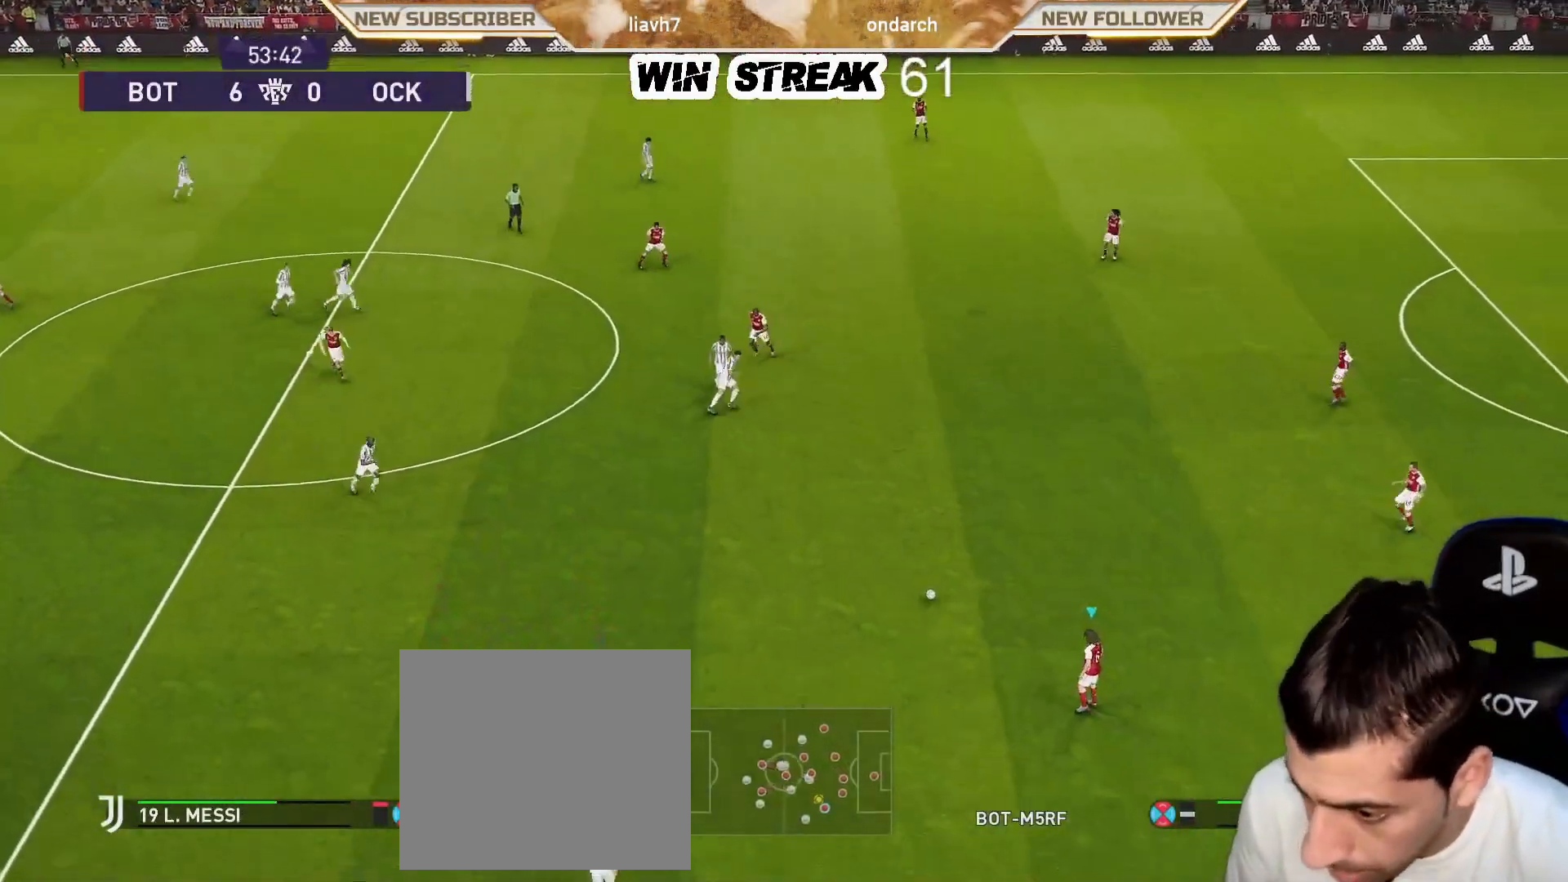
{"buttons": [], "left_stick": "up-right", "right_stick": "center", "events": [[383, "left_stick", "up-right"]]}
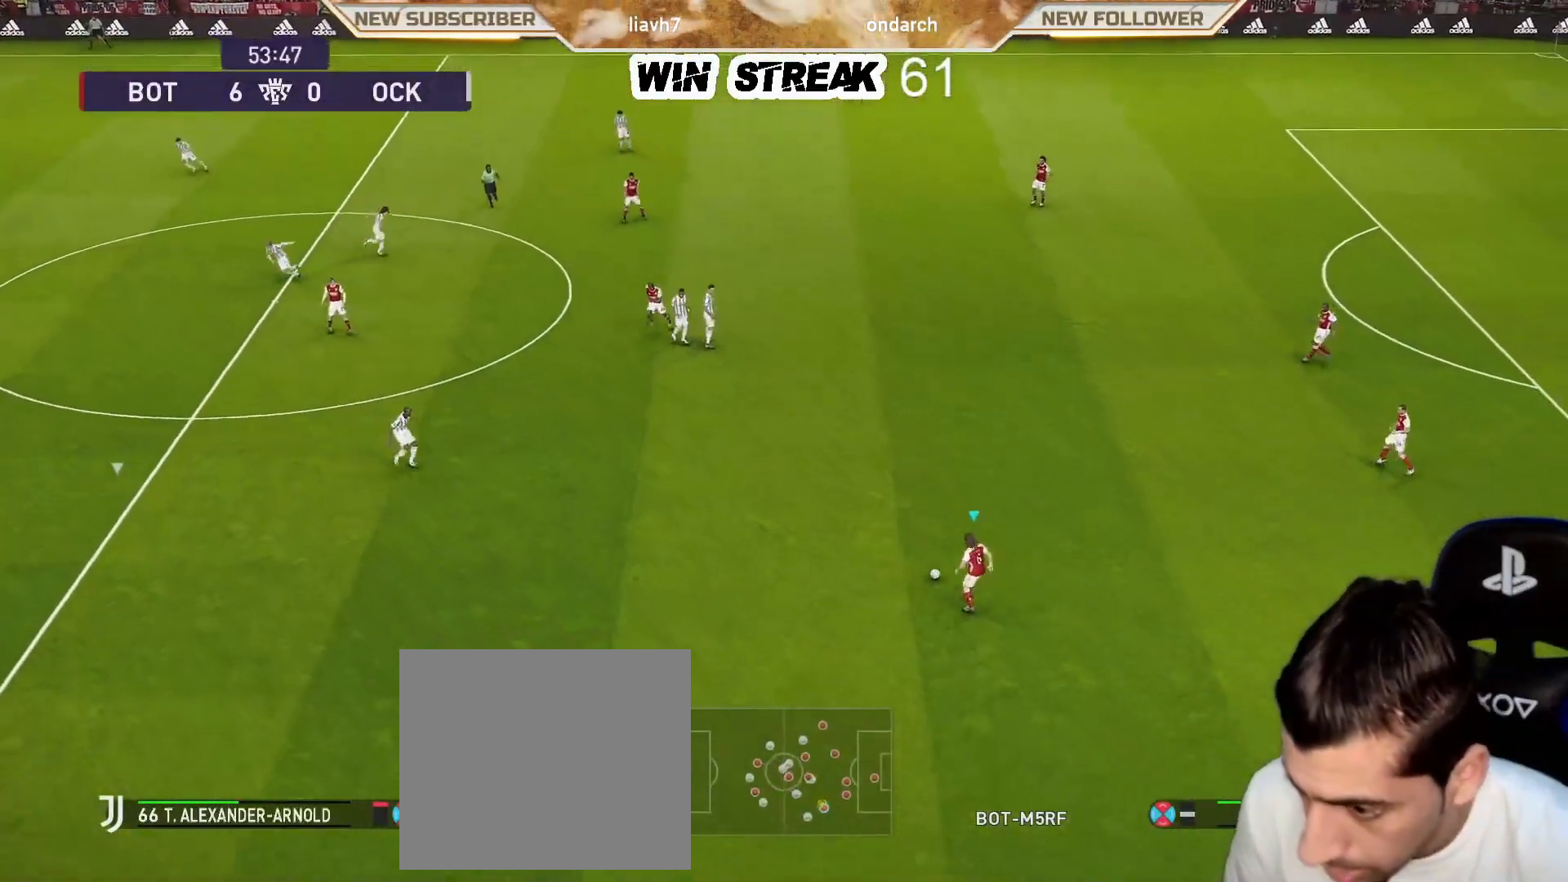
{"buttons": [], "left_stick": "center", "right_stick": "center", "events": [[33, "CROSS", "down"], [200, "CROSS", "up"], [267, "left_stick", "center"]]}
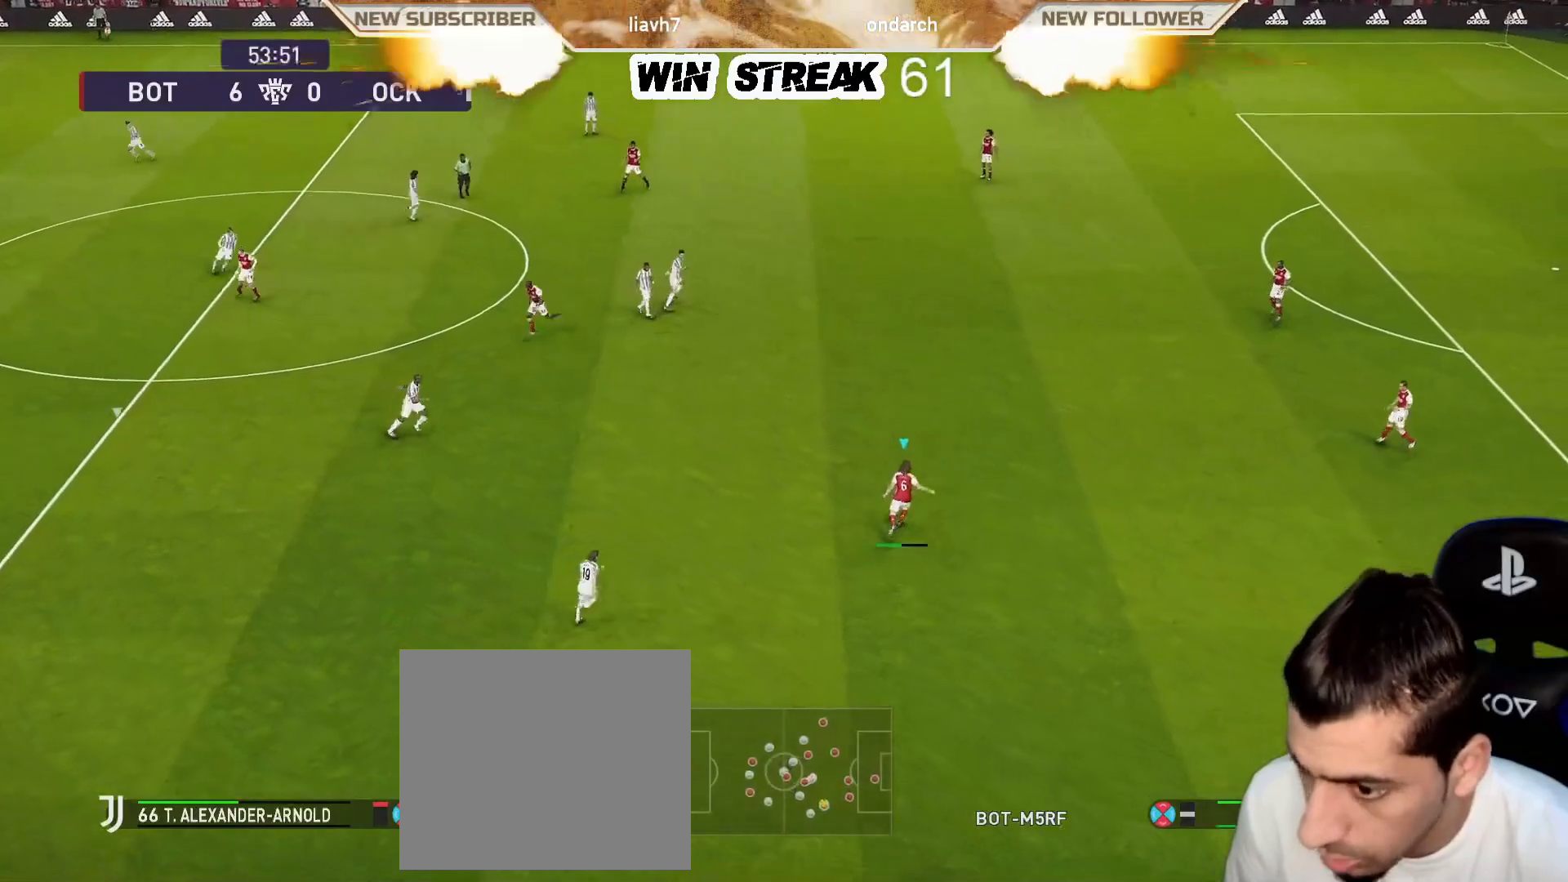
{"buttons": [], "left_stick": "up-left", "right_stick": "center", "events": [[433, "left_stick", "up-left"]]}
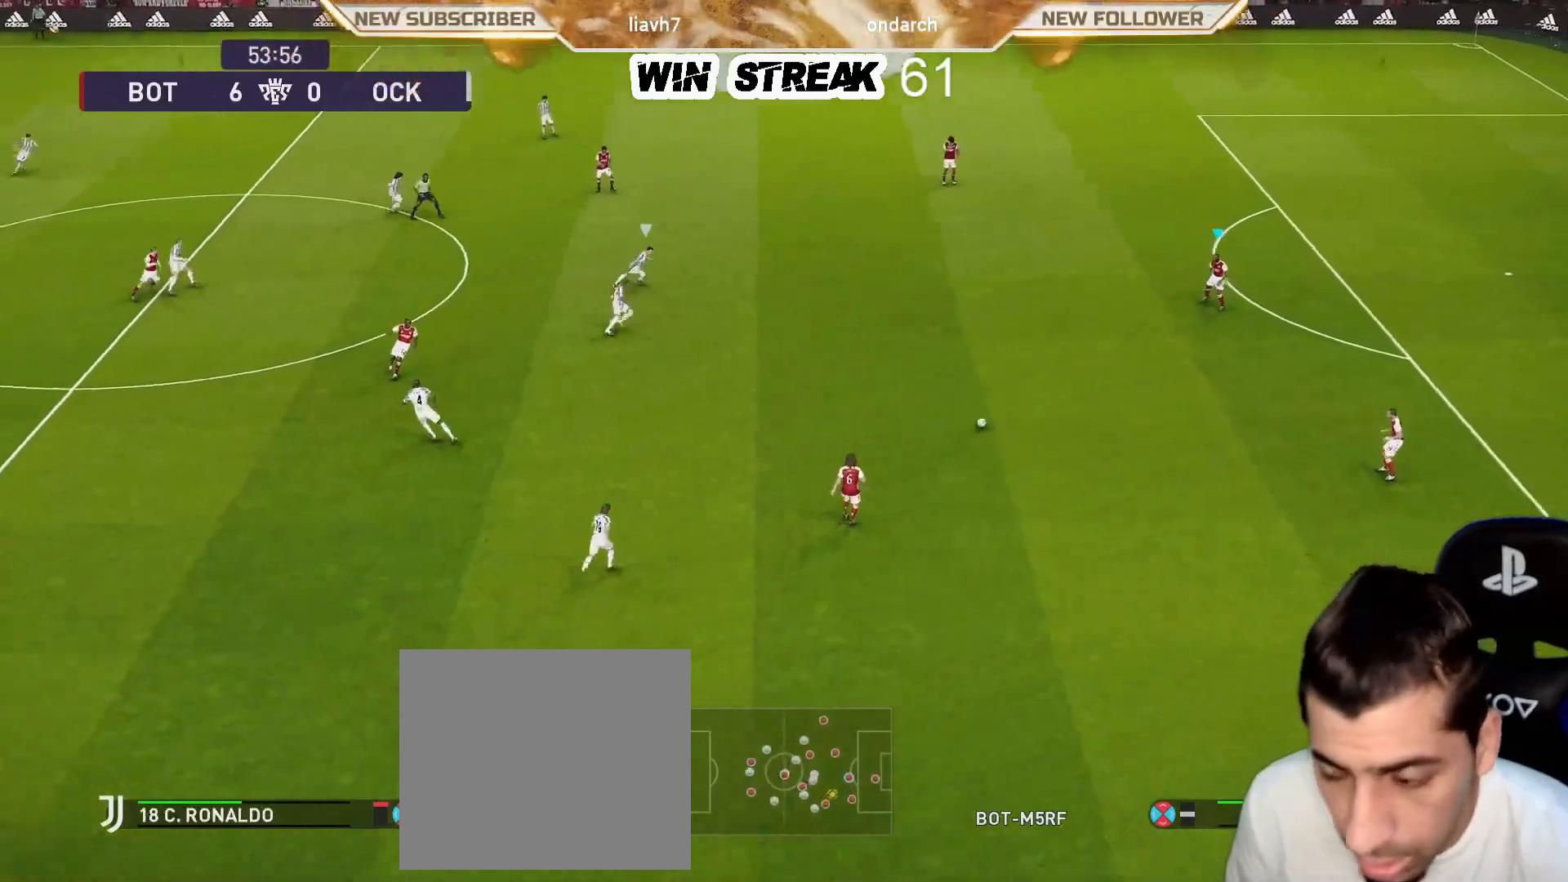
{"buttons": ["CROSS"], "left_stick": "up-left", "right_stick": "center", "events": [[433, "CROSS", "down"]]}
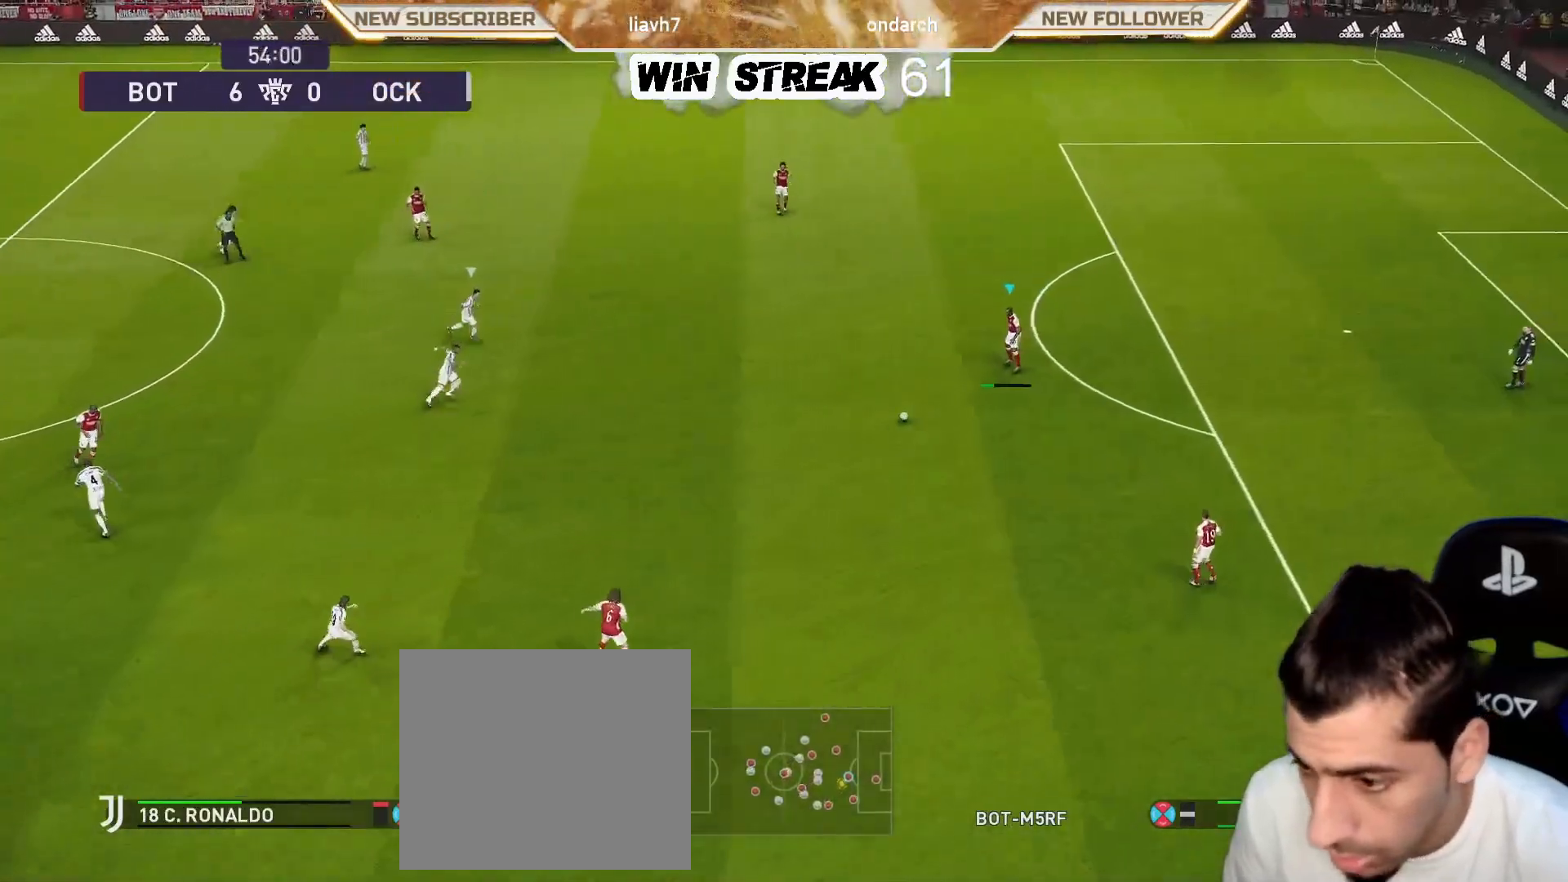
{"buttons": [], "left_stick": "center", "right_stick": "center", "events": [[67, "CROSS", "up"], [400, "left_stick", "center"]]}
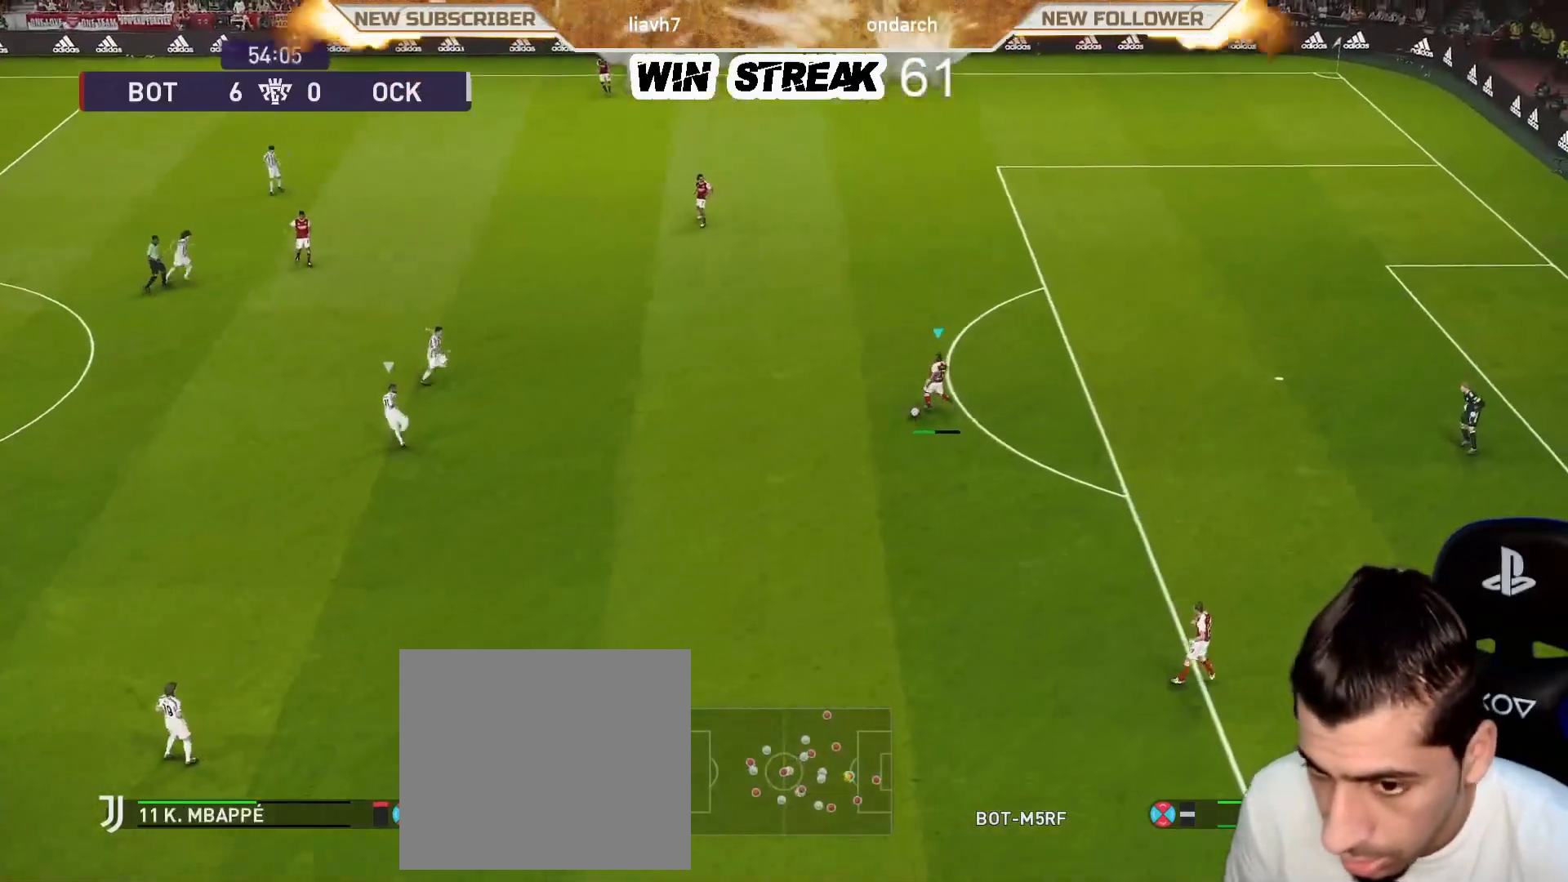
{"buttons": [], "left_stick": "down-left", "right_stick": "center", "events": [[333, "left_stick", "down-left"]]}
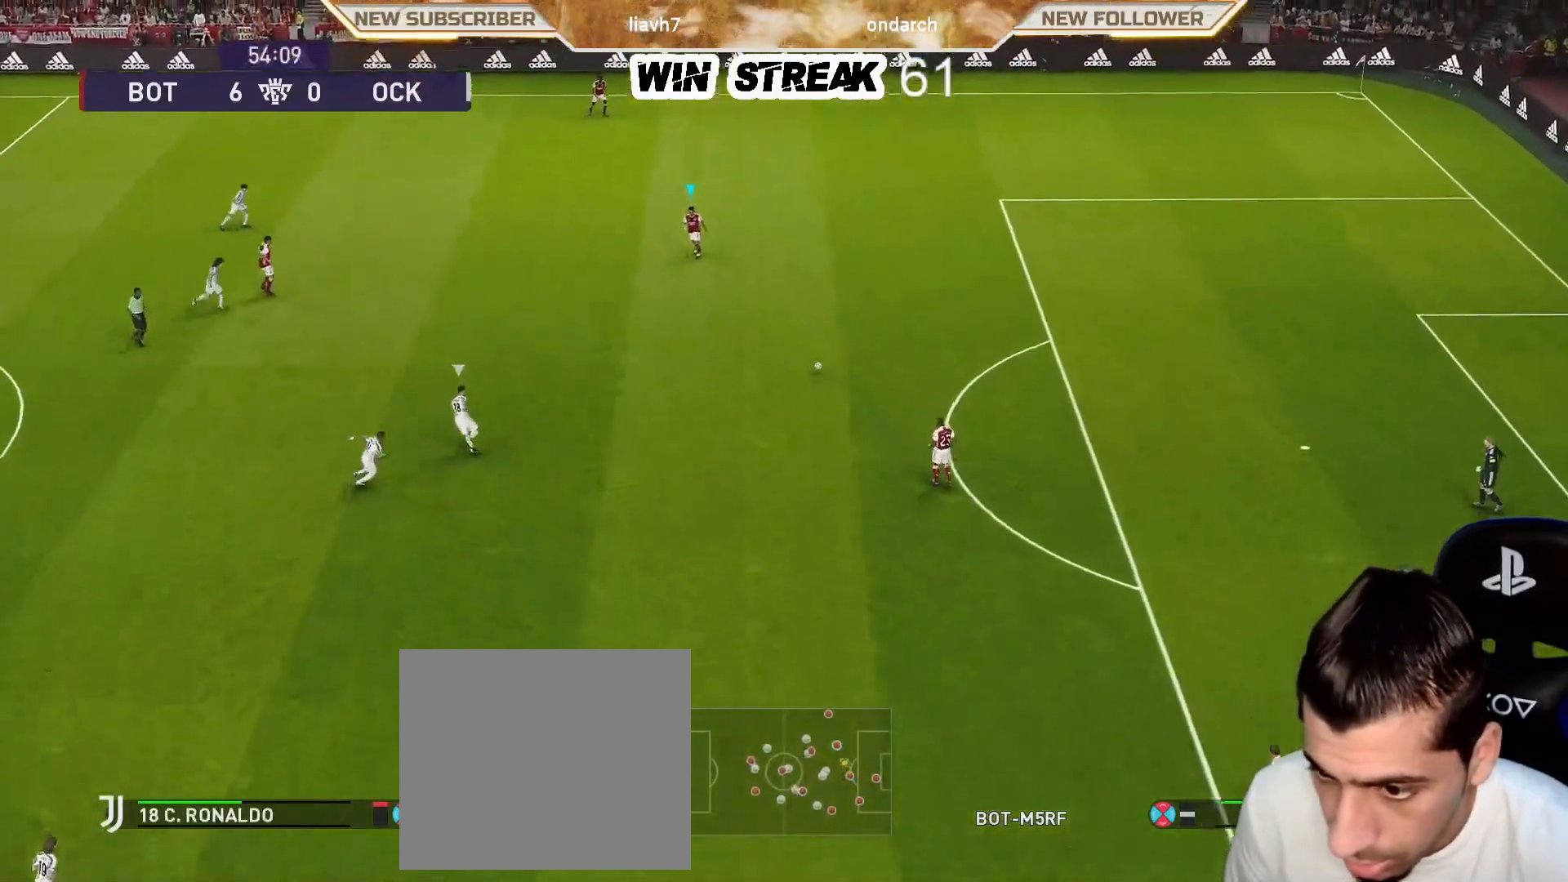
{"buttons": [], "left_stick": "down-left", "right_stick": "center", "events": []}
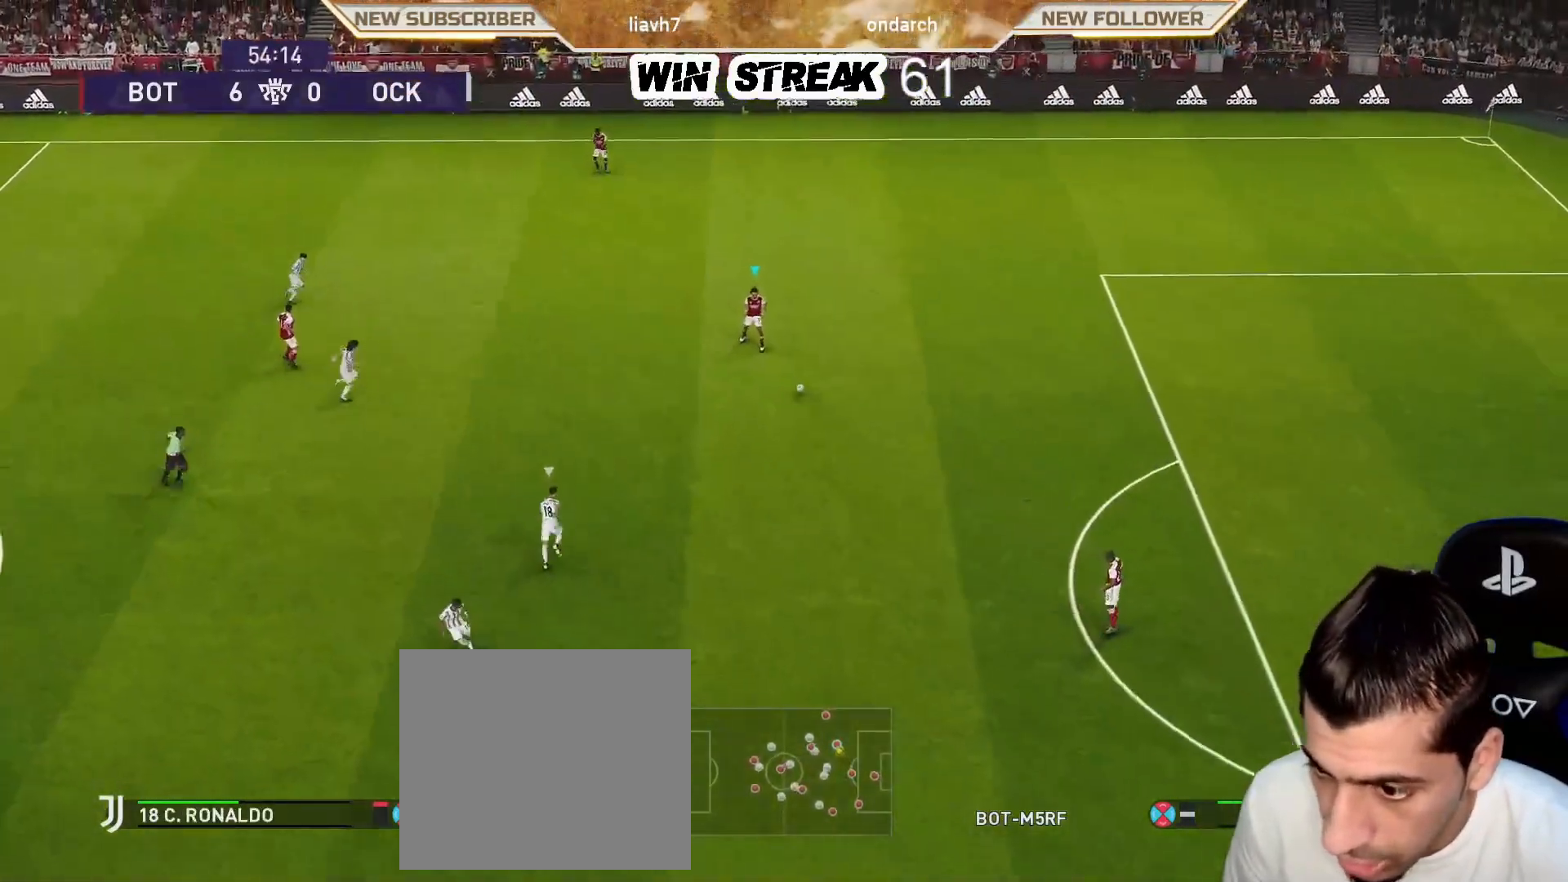
{"buttons": [], "left_stick": "up-left", "right_stick": "center", "events": [[100, "left_stick", "left"], [217, "left_stick", "up-left"], [283, "R2", "down"], [283, "TRIANGLE", "down"], [383, "TRIANGLE", "up"], [483, "R2", "up"]]}
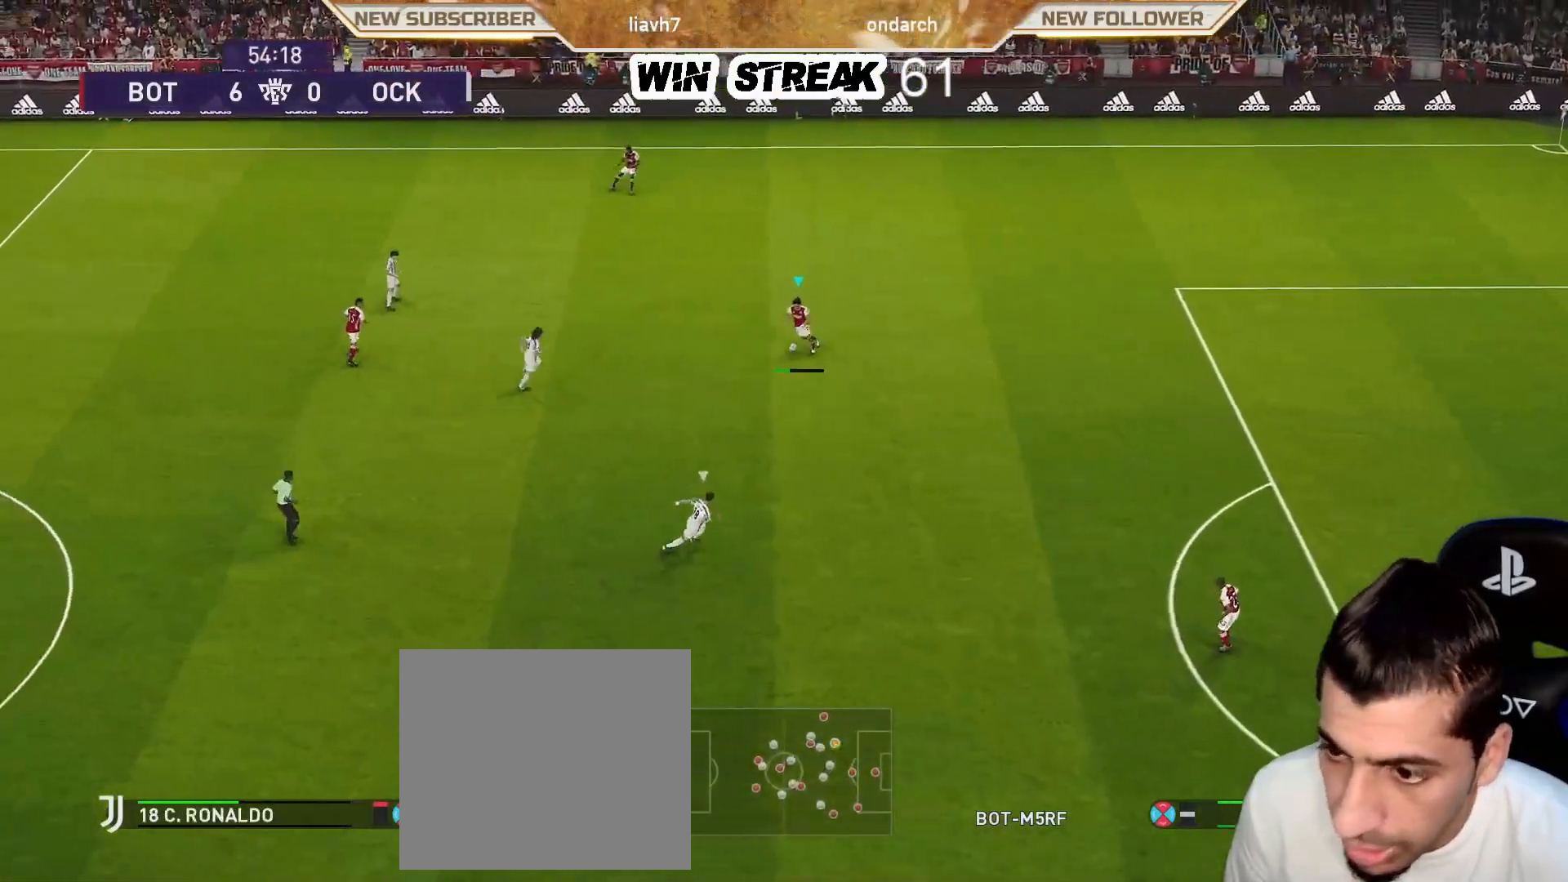
{"buttons": [], "left_stick": "left", "right_stick": "center", "events": [[183, "left_stick", "left"], [283, "left_stick", "center"], [450, "left_stick", "left"]]}
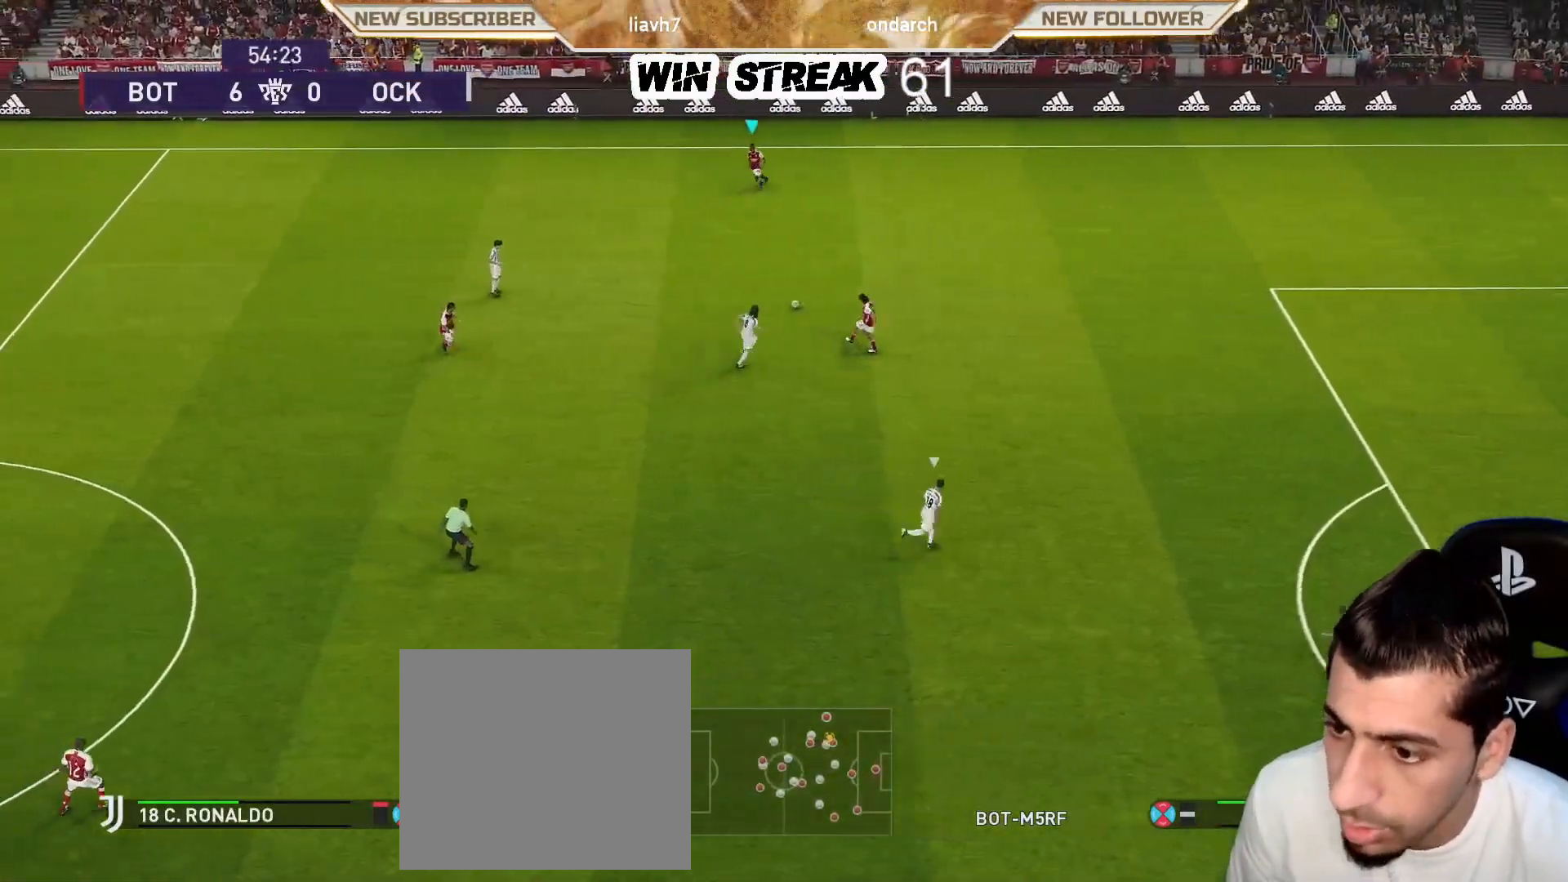
{"buttons": ["CROSS"], "left_stick": "left", "right_stick": "center", "events": [[500, "CROSS", "down"]]}
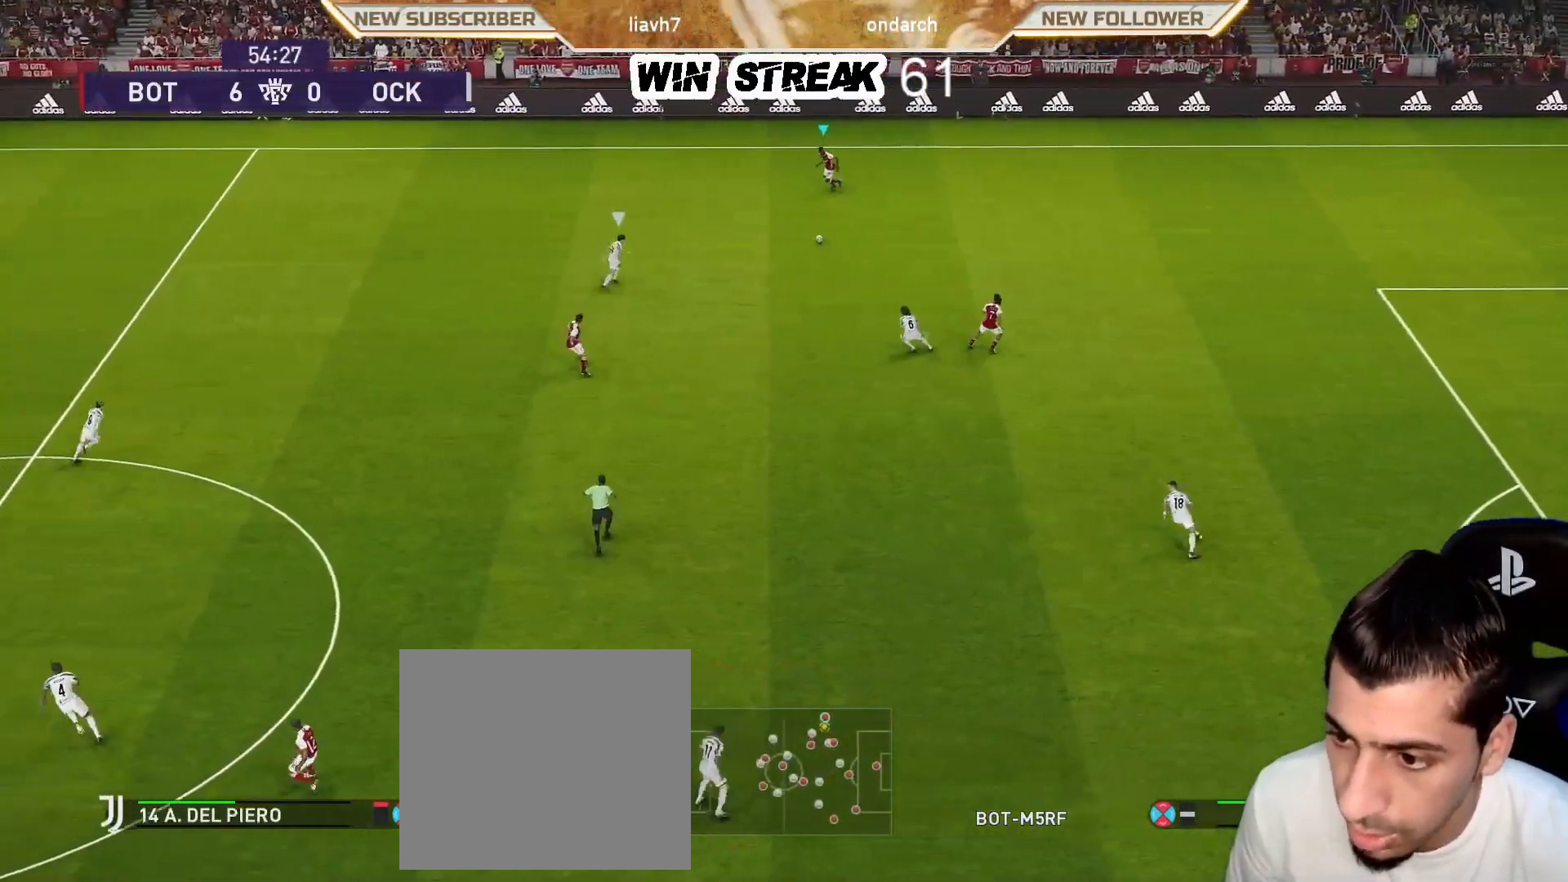
{"buttons": [], "left_stick": "center", "right_stick": "center", "events": [[33, "left_stick", "down-left"], [183, "CROSS", "up"], [200, "left_stick", "left"], [433, "left_stick", "center"]]}
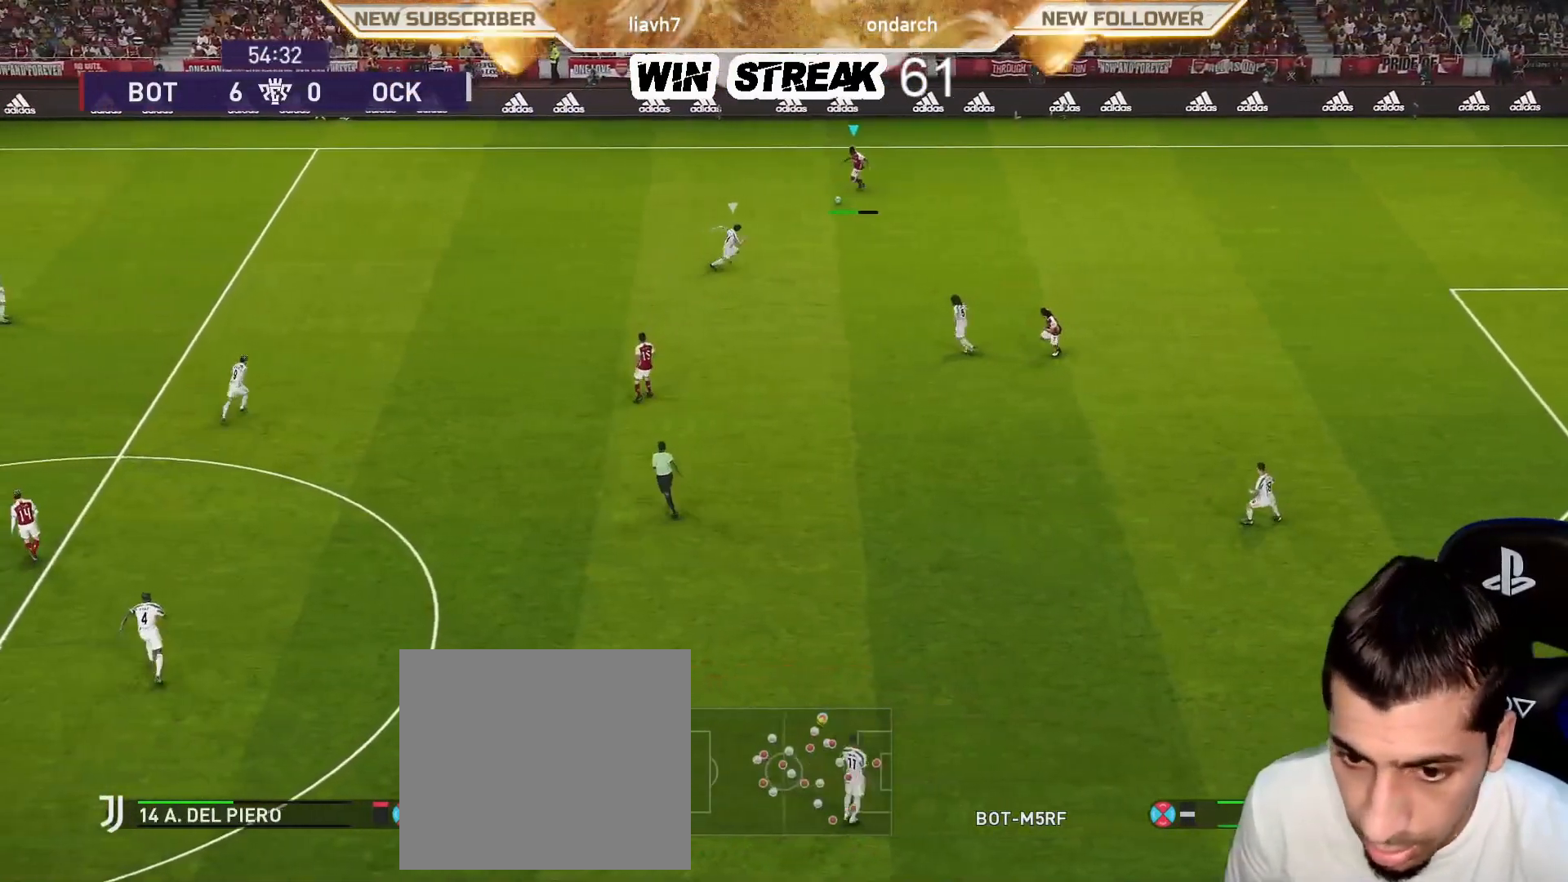
{"buttons": [], "left_stick": "right", "right_stick": "center", "events": [[500, "left_stick", "right"]]}
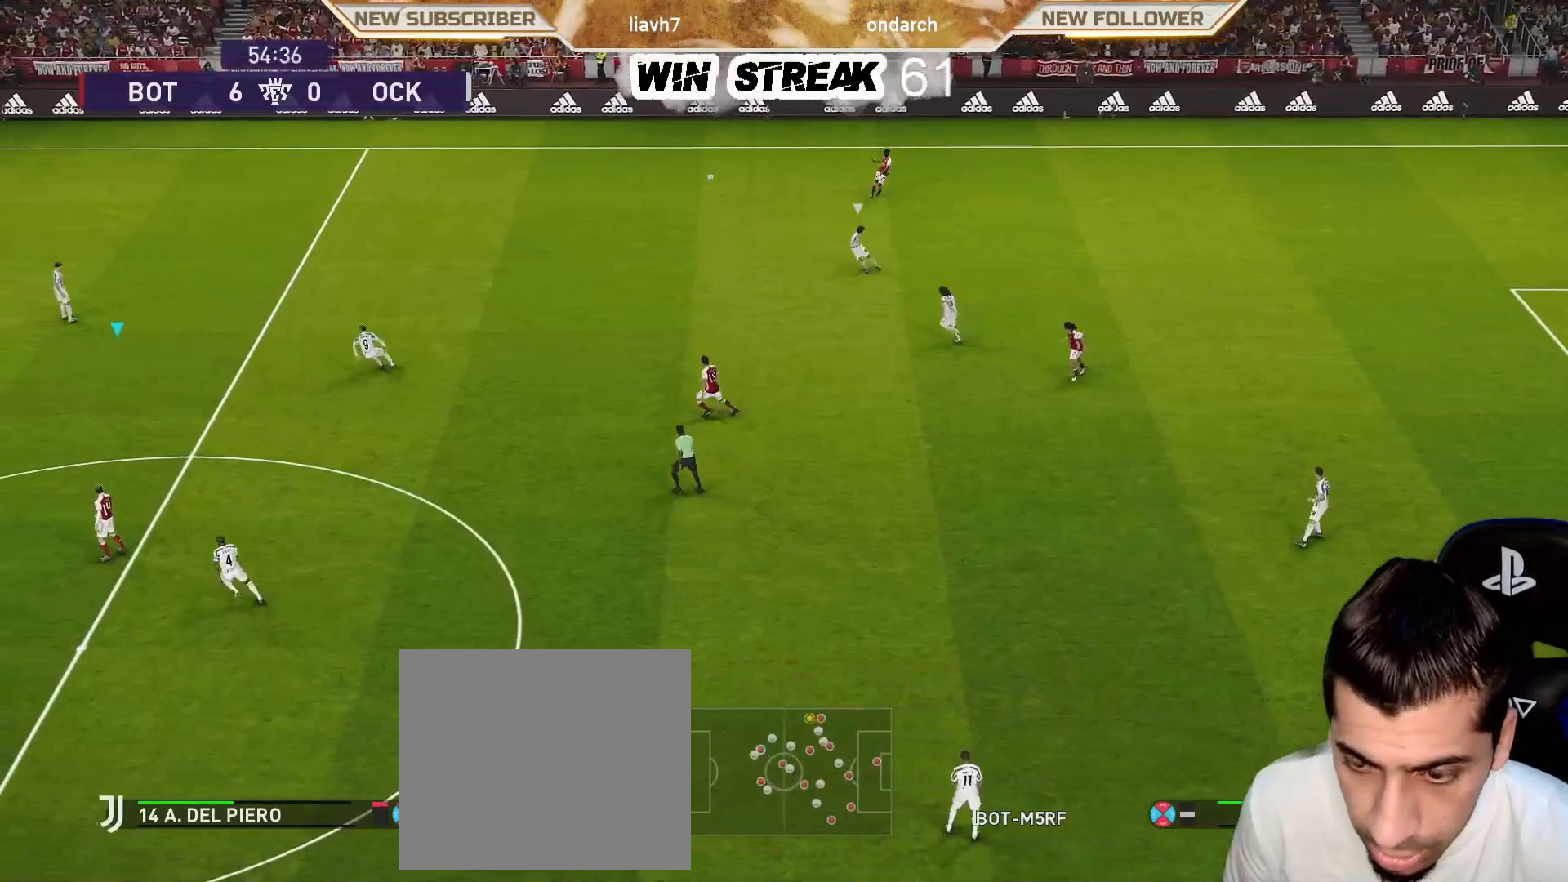
{"buttons": ["R1"], "left_stick": "up-right", "right_stick": "center", "events": [[217, "left_stick", "up-right"], [267, "R1", "down"]]}
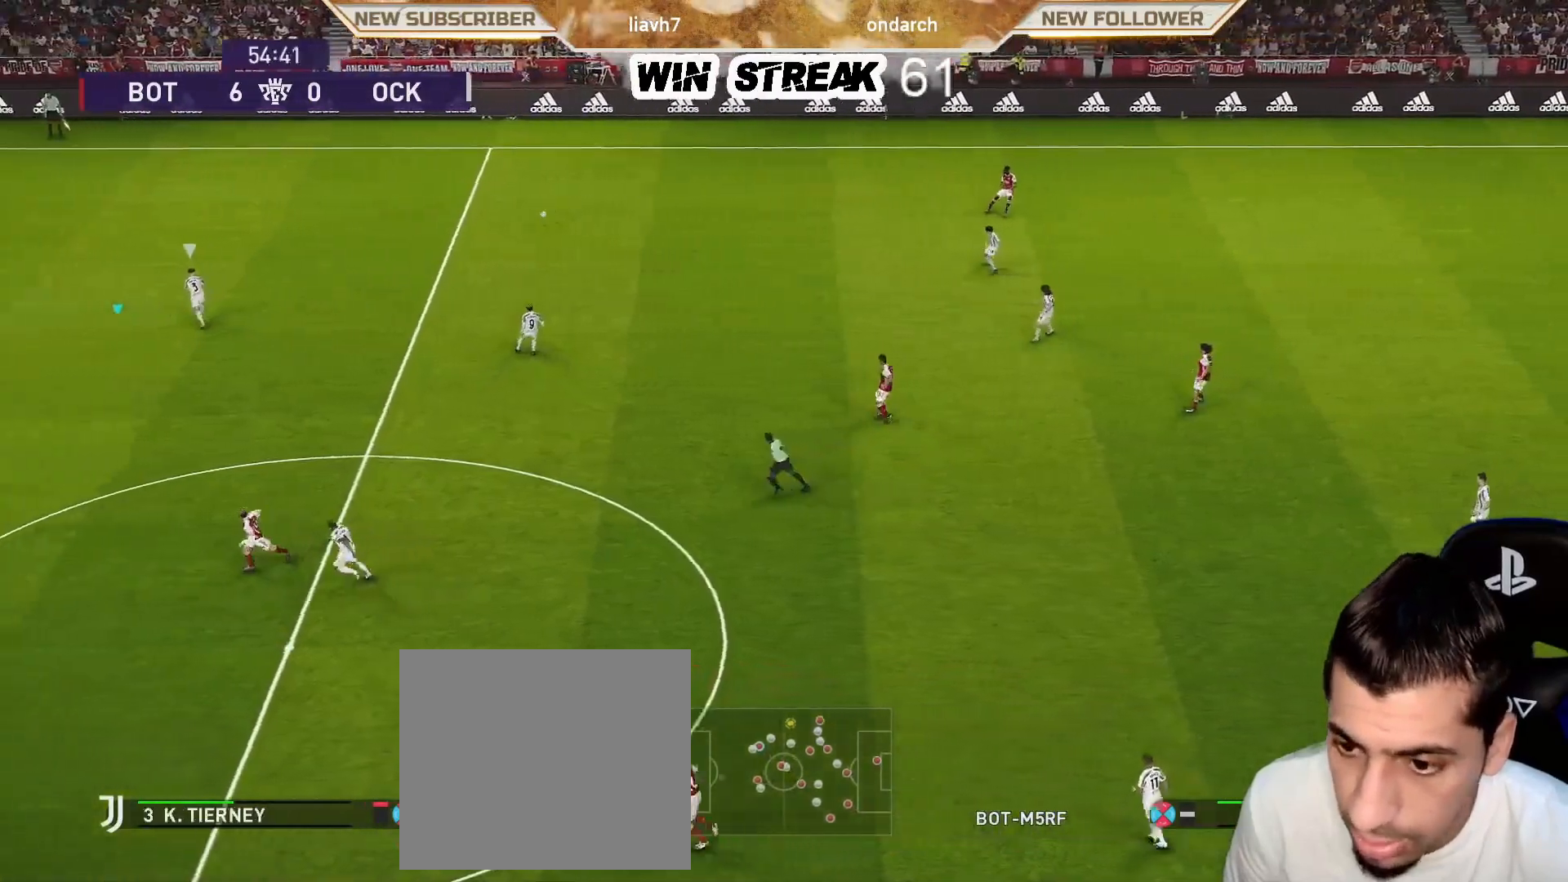
{"buttons": ["R1"], "left_stick": "up", "right_stick": "center", "events": [[367, "left_stick", "up"]]}
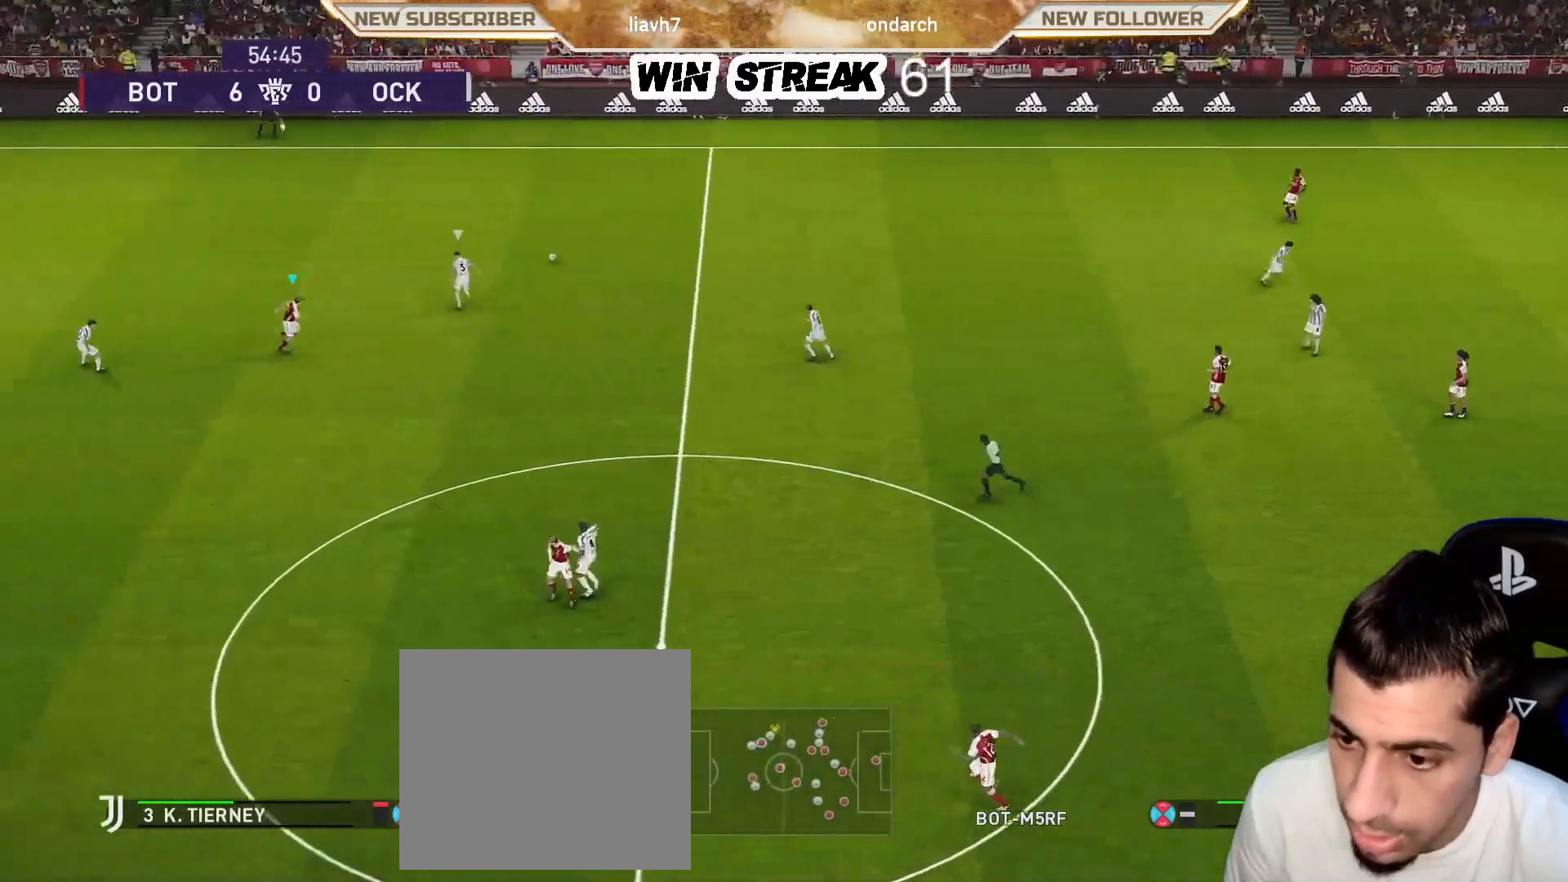
{"buttons": ["R1"], "left_stick": "up-right", "right_stick": "center", "events": [[67, "R1", "up"], [117, "left_stick", "up-left"], [450, "R1", "down"], [483, "left_stick", "up-right"]]}
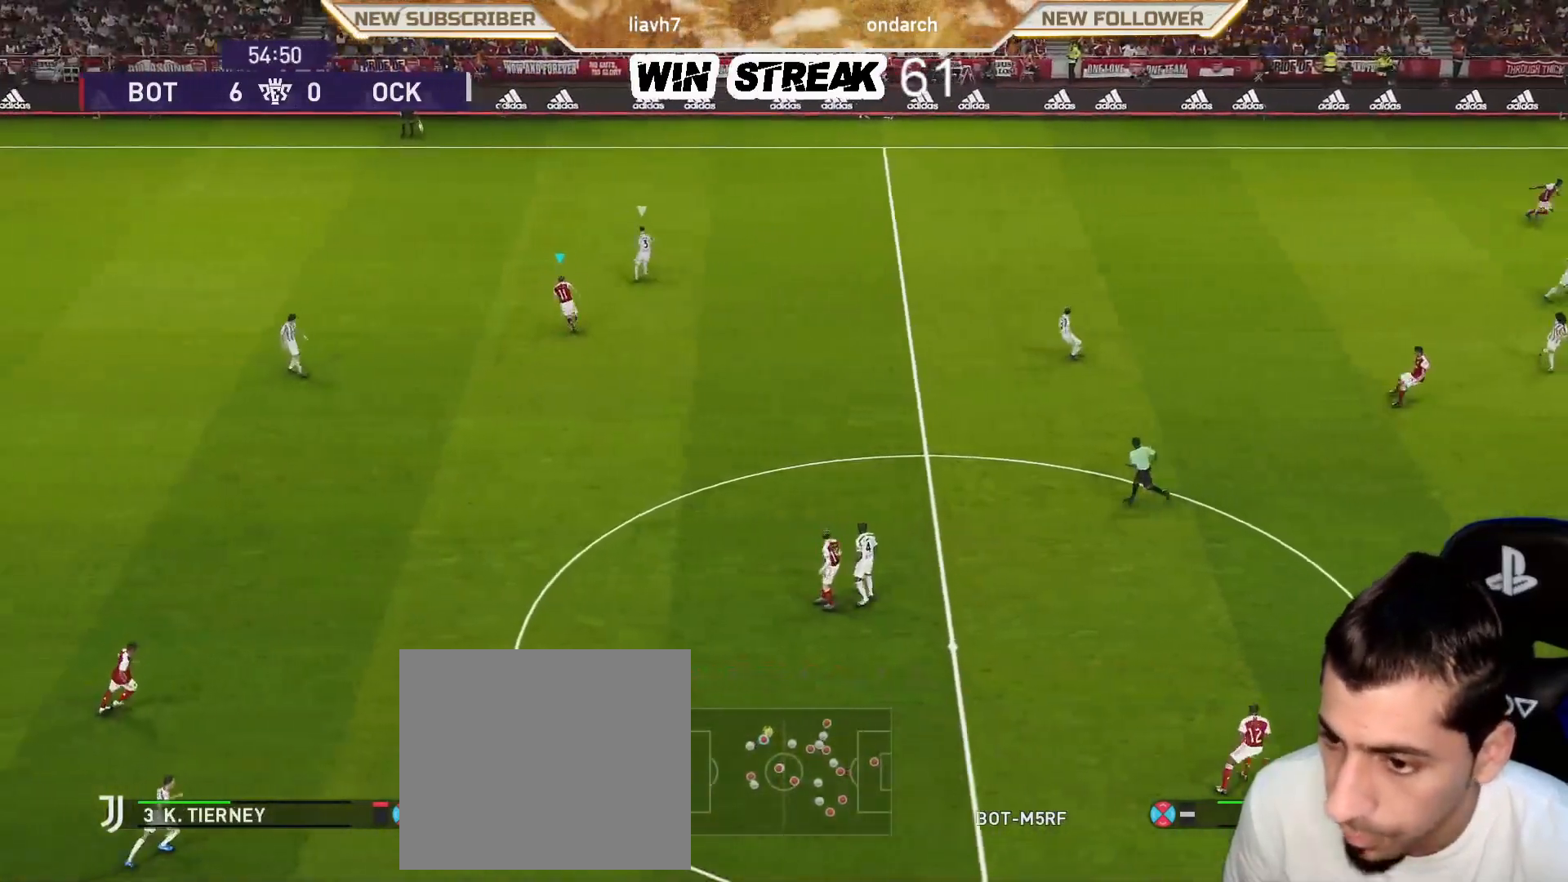
{"buttons": ["SQUARE", "R1"], "left_stick": "up-right", "right_stick": "center", "events": [[467, "SQUARE", "down"]]}